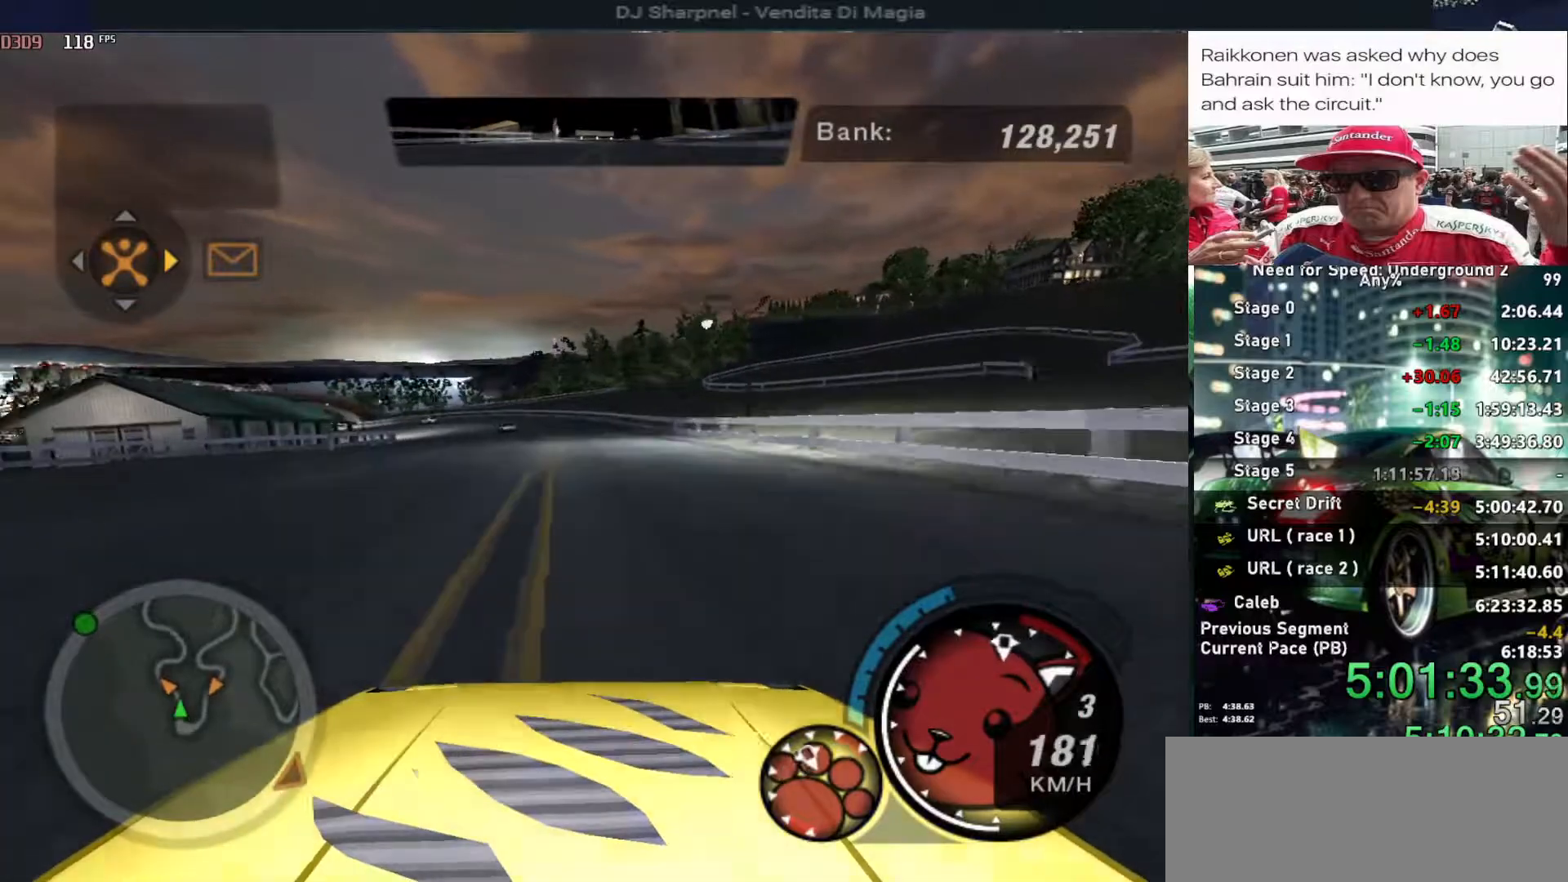
Gameplay with keyboard; each line is a JSON object with the keys held at the frame after it. "events" lists presses ("down") and releases ("up") of "alt", "ctrl", "down", "escape", "left", "r", "return", "right", "shift", "space", "super", "t", "tab", "u" and "up" between this image and that frame as [ms after this image, input, new state], when the widget could be followed in between. No other keys are recorded. Mouse input is not recorded.
{"keys": ["up"], "events": [[216, "alt", "up"], [266, "left", "down"], [350, "left", "up"]]}
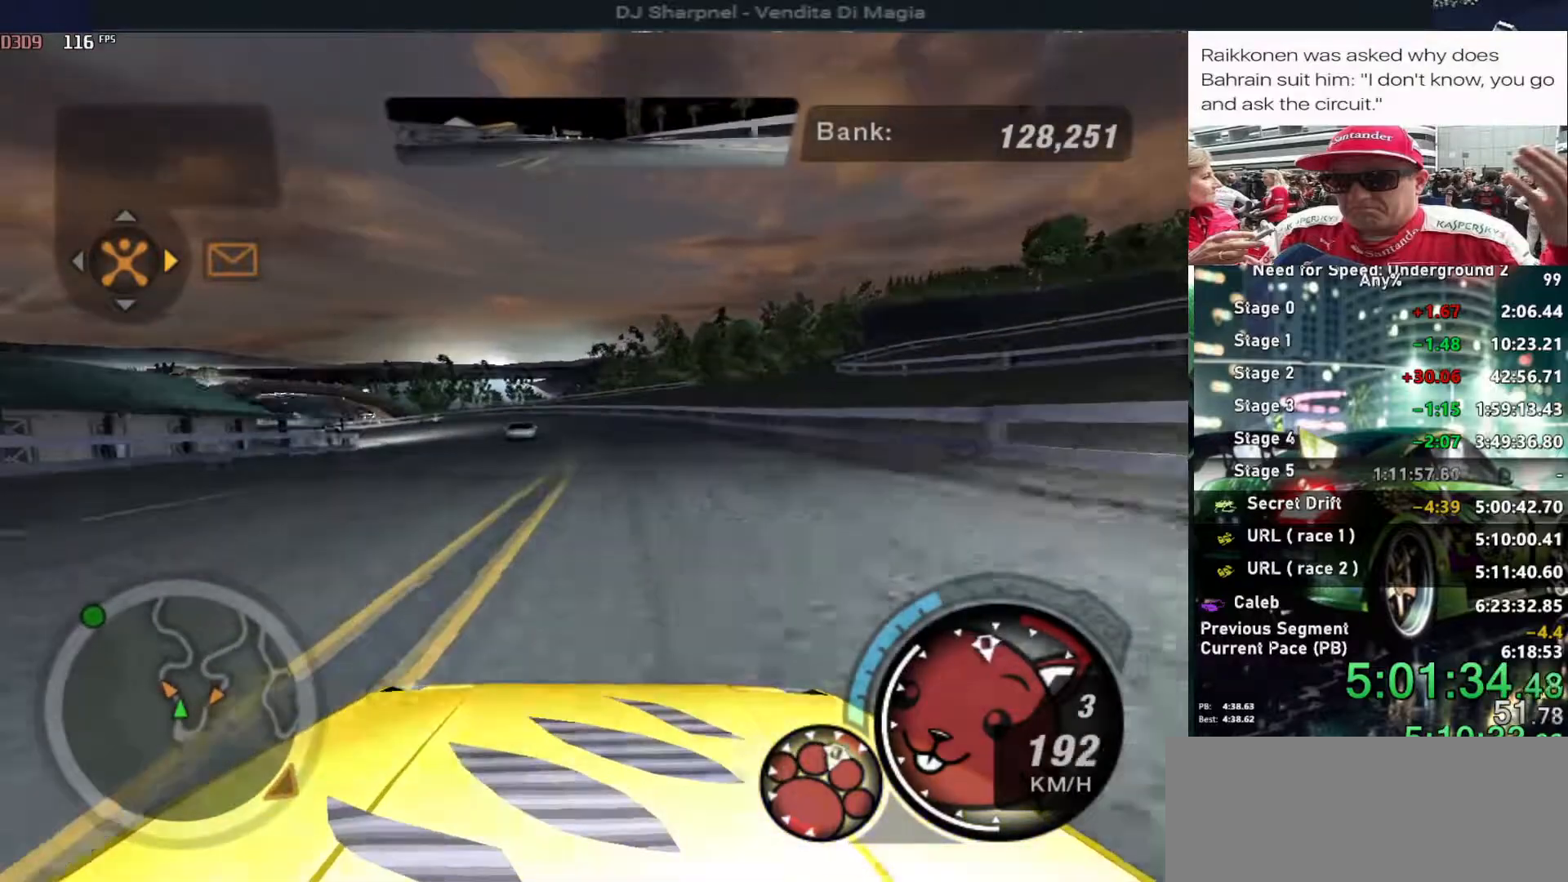
{"keys": ["left", "up"], "events": [[83, "left", "down"], [283, "left", "up"], [466, "left", "down"]]}
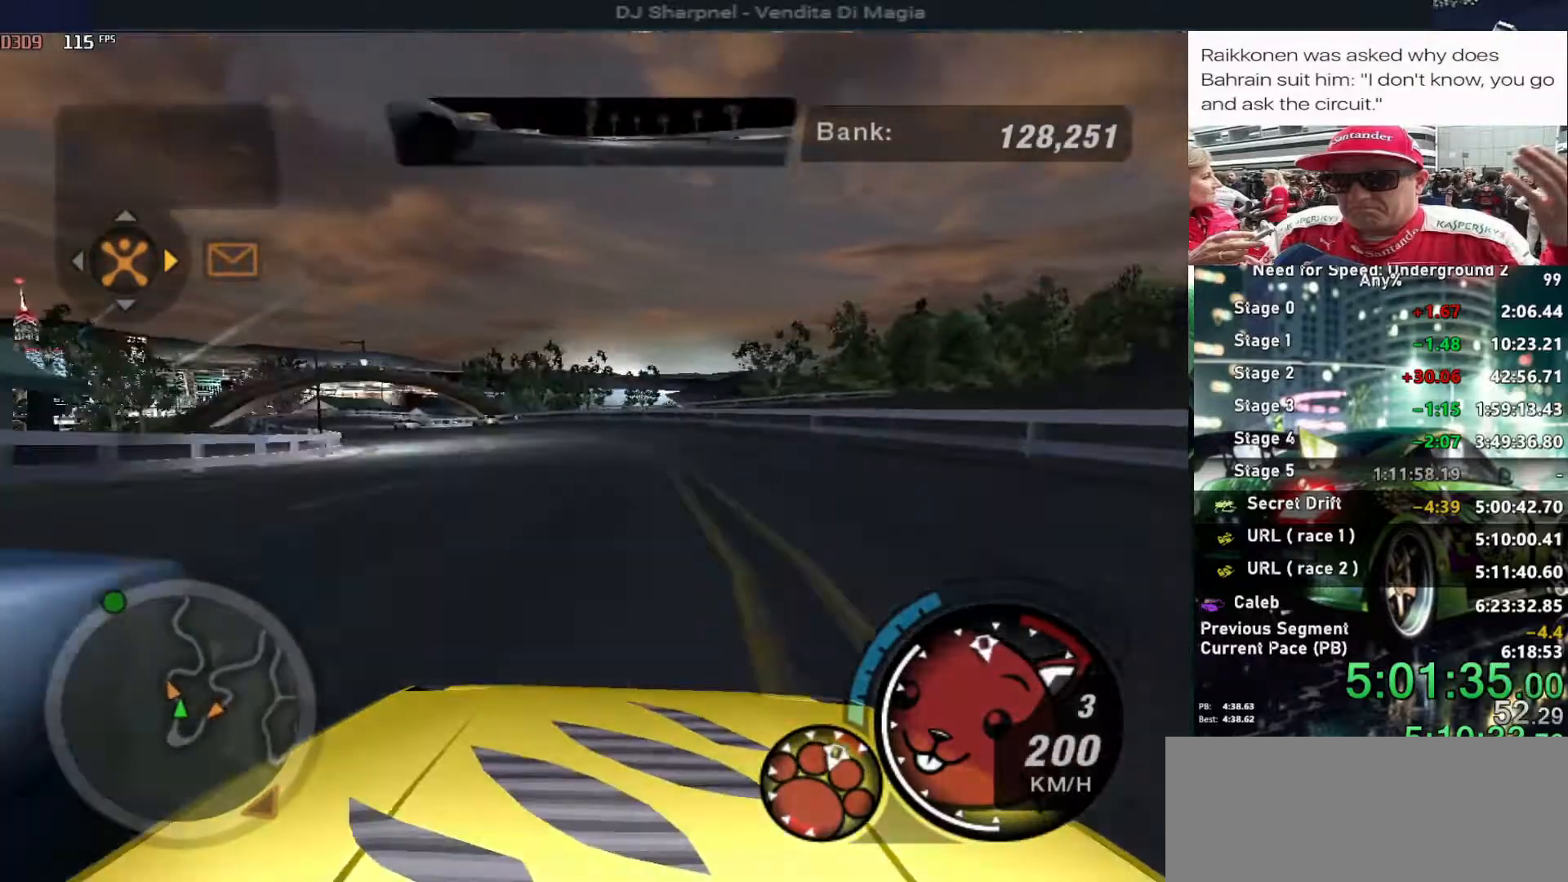
{"keys": ["left"], "events": [[483, "up", "up"]]}
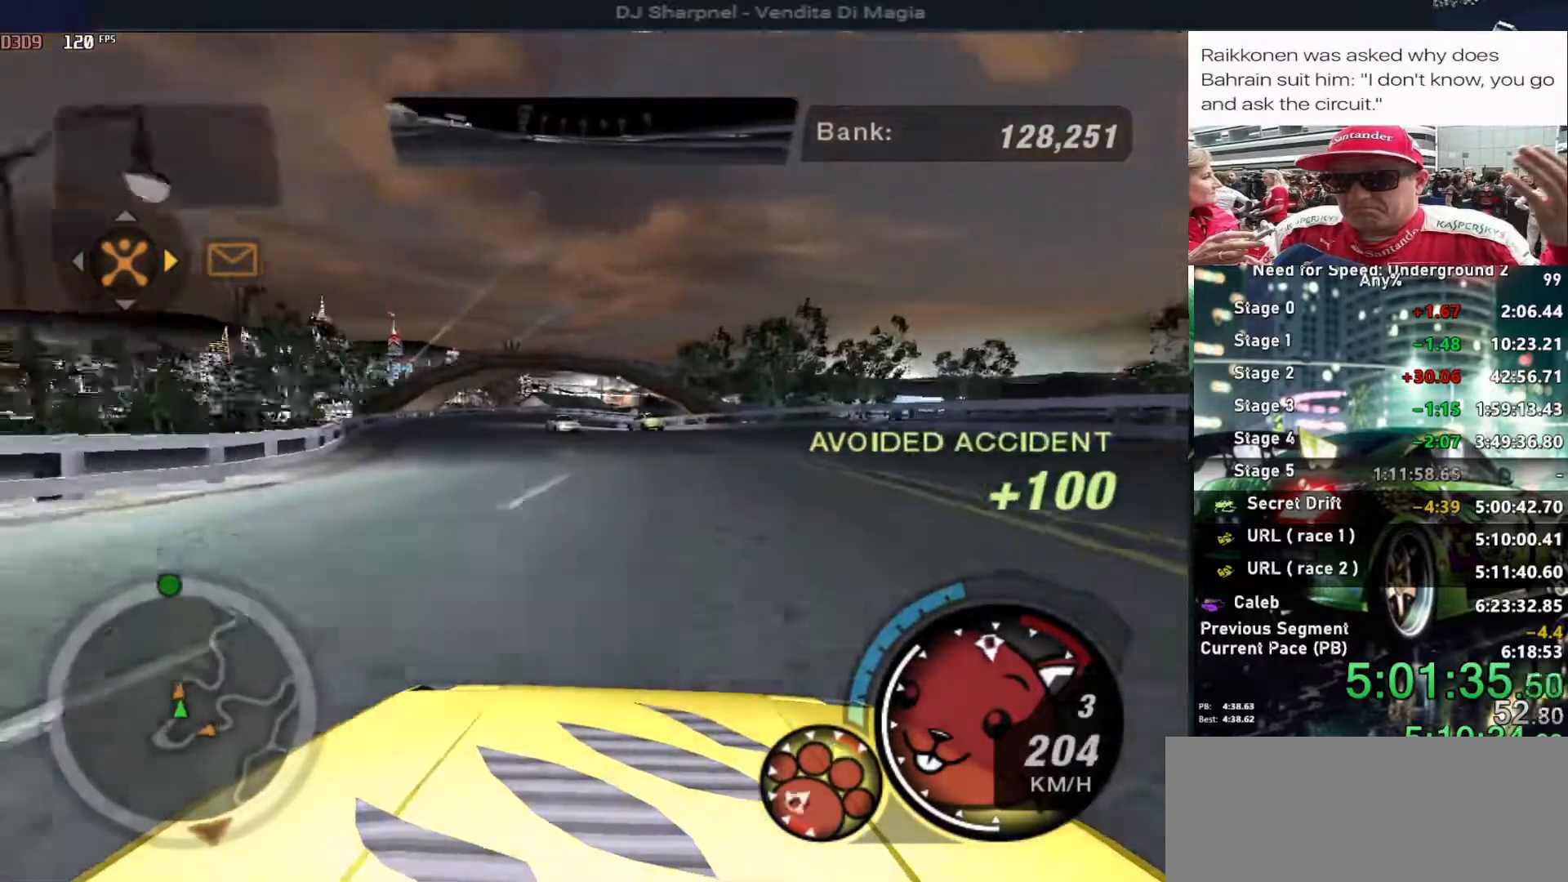
{"keys": ["right", "up"], "events": [[166, "down", "down"], [216, "down", "up"], [400, "up", "down"], [450, "left", "up"], [450, "right", "down"]]}
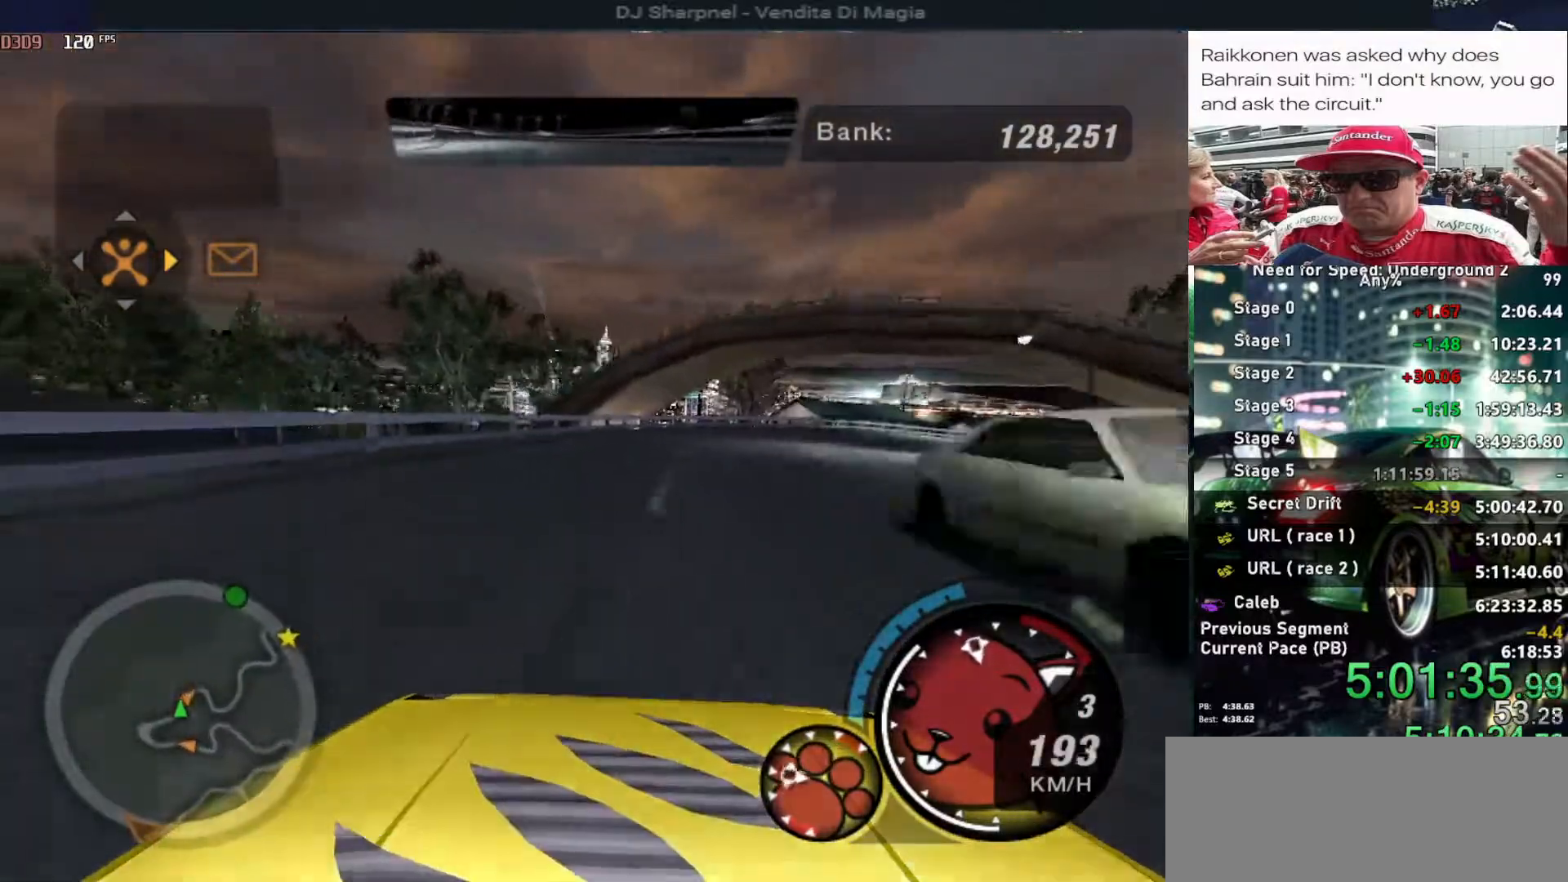
{"keys": ["right", "up"], "events": []}
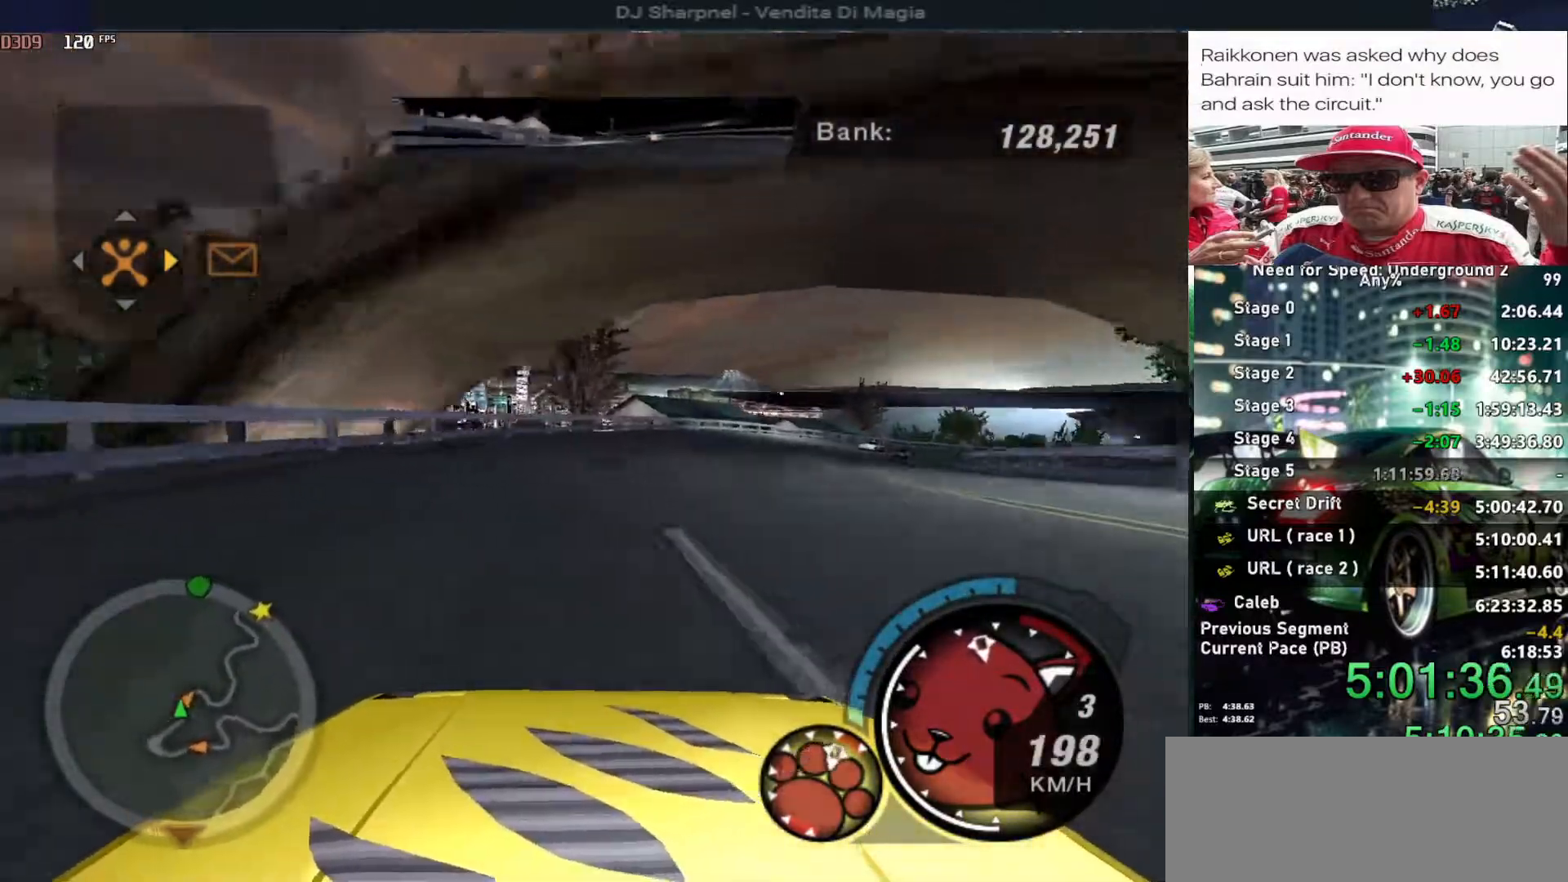
{"keys": ["up"], "events": [[333, "right", "up"]]}
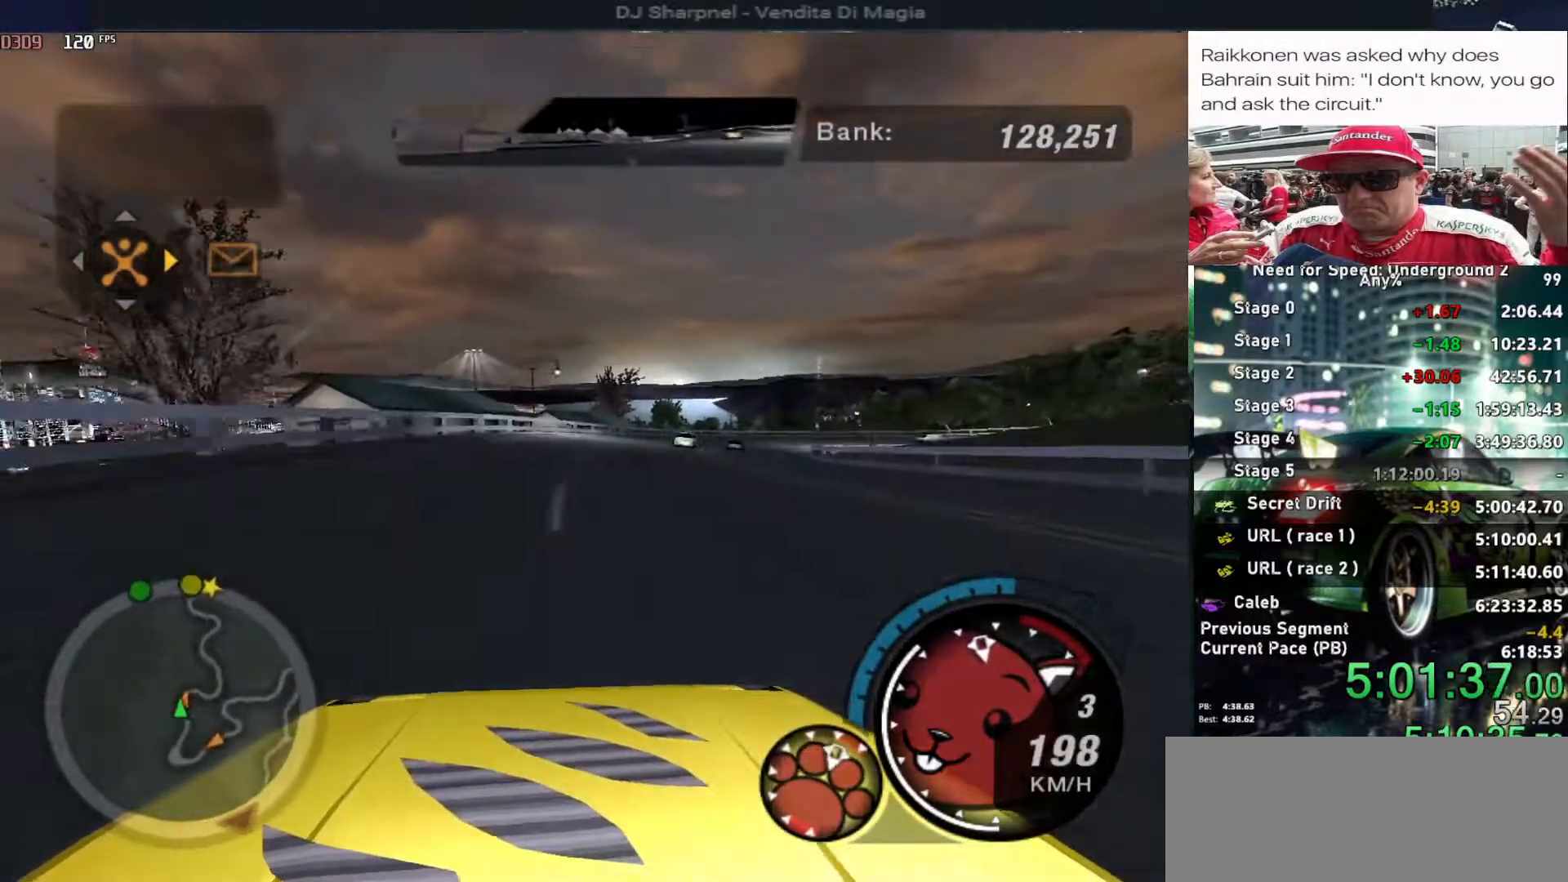
{"keys": ["right", "up"], "events": [[33, "right", "down"], [216, "right", "up"], [450, "right", "down"]]}
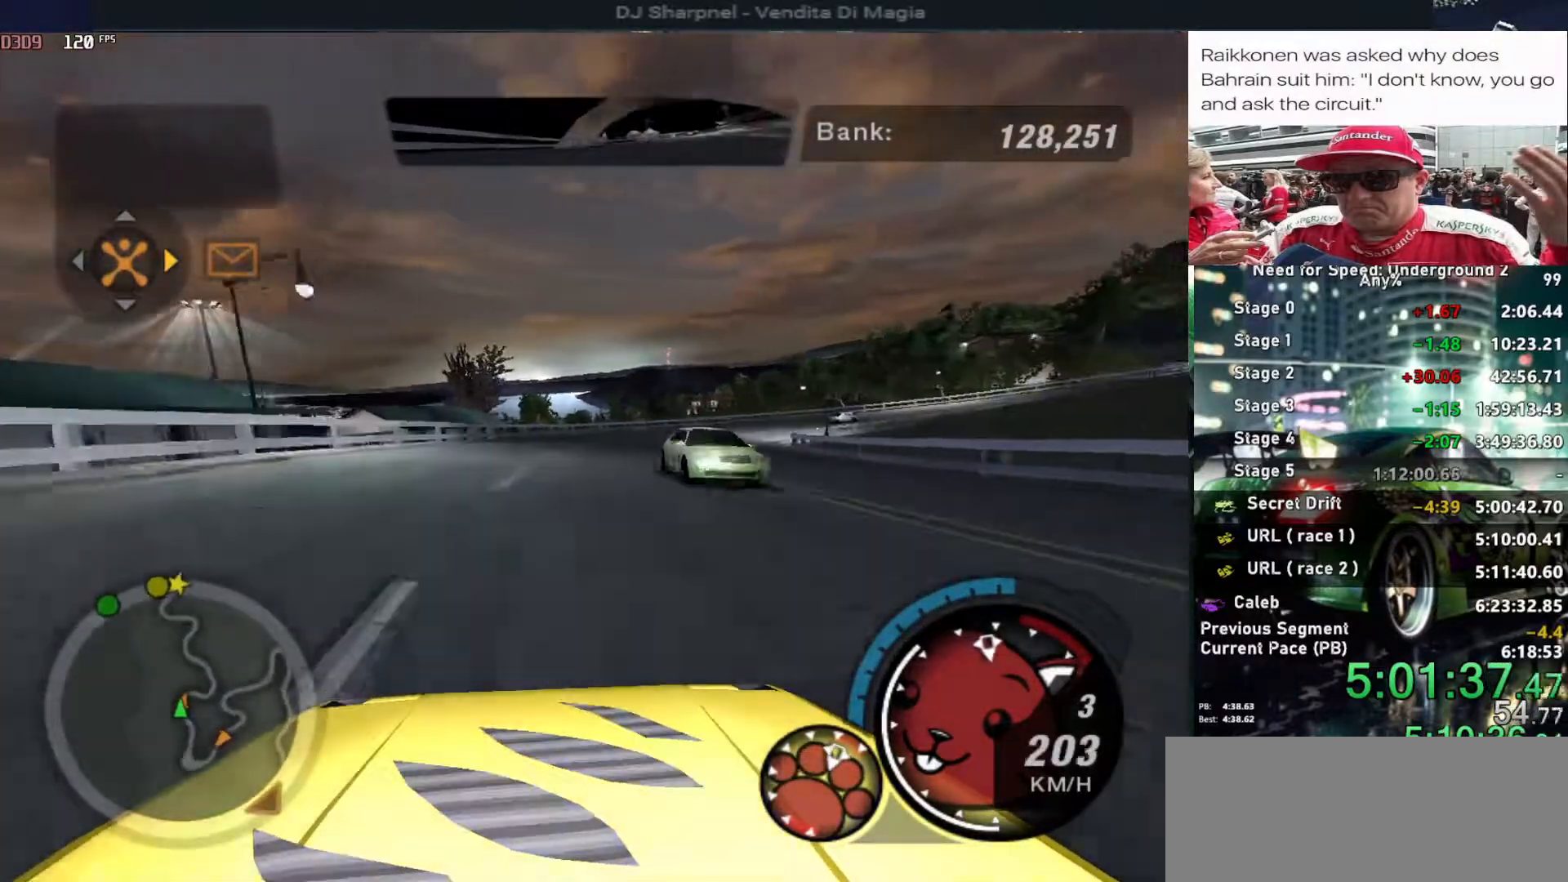
{"keys": ["up"], "events": [[283, "right", "up"]]}
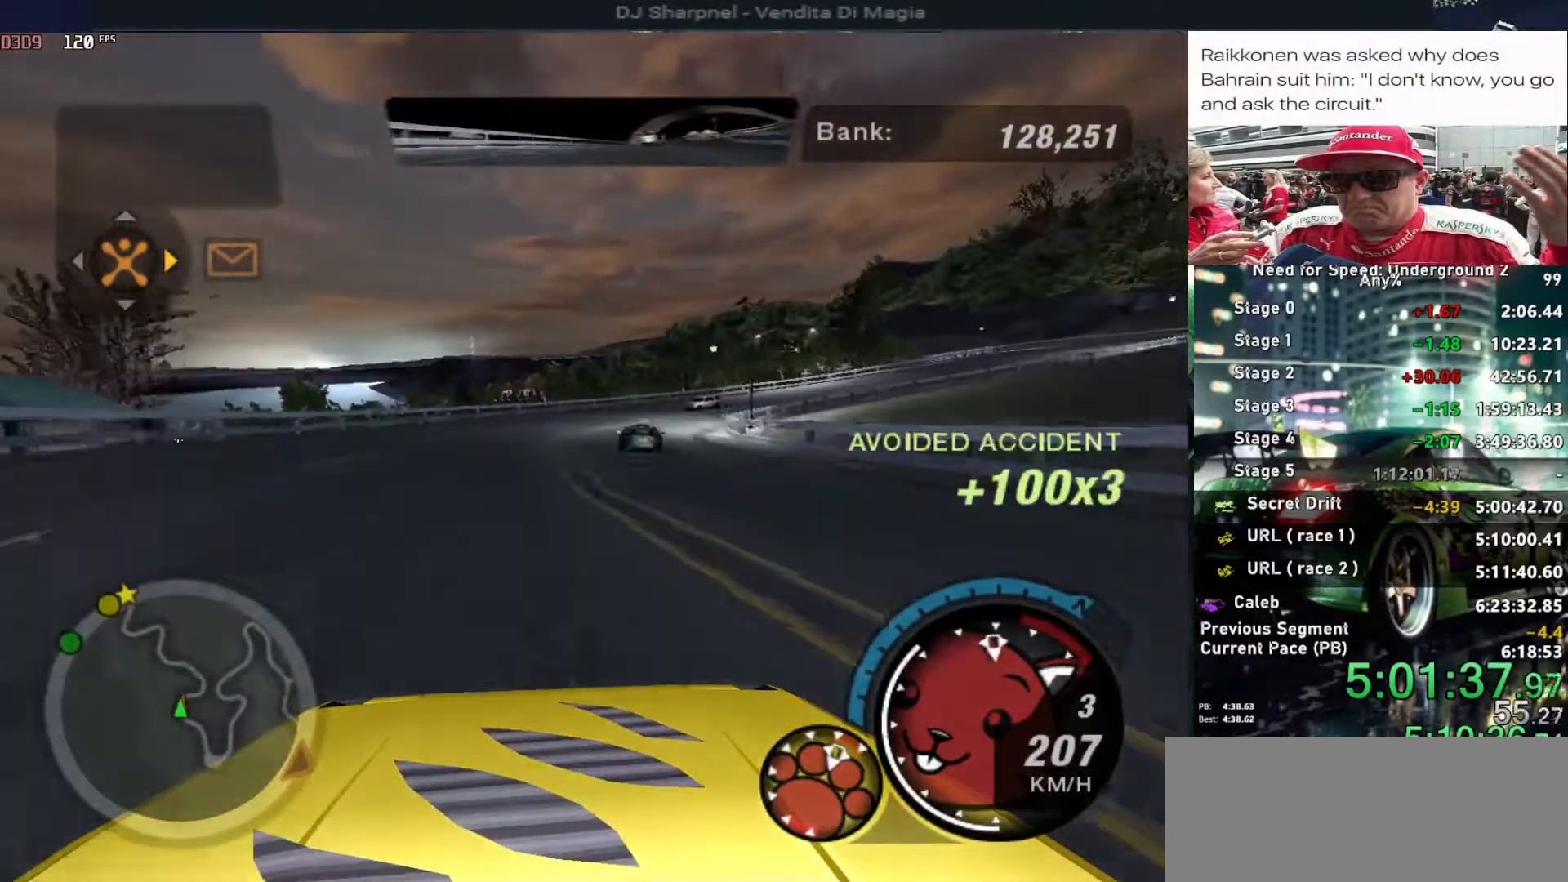
{"keys": ["down", "right"], "events": [[100, "right", "down"], [150, "down", "down"], [200, "right", "up"], [200, "up", "up"], [350, "right", "down"]]}
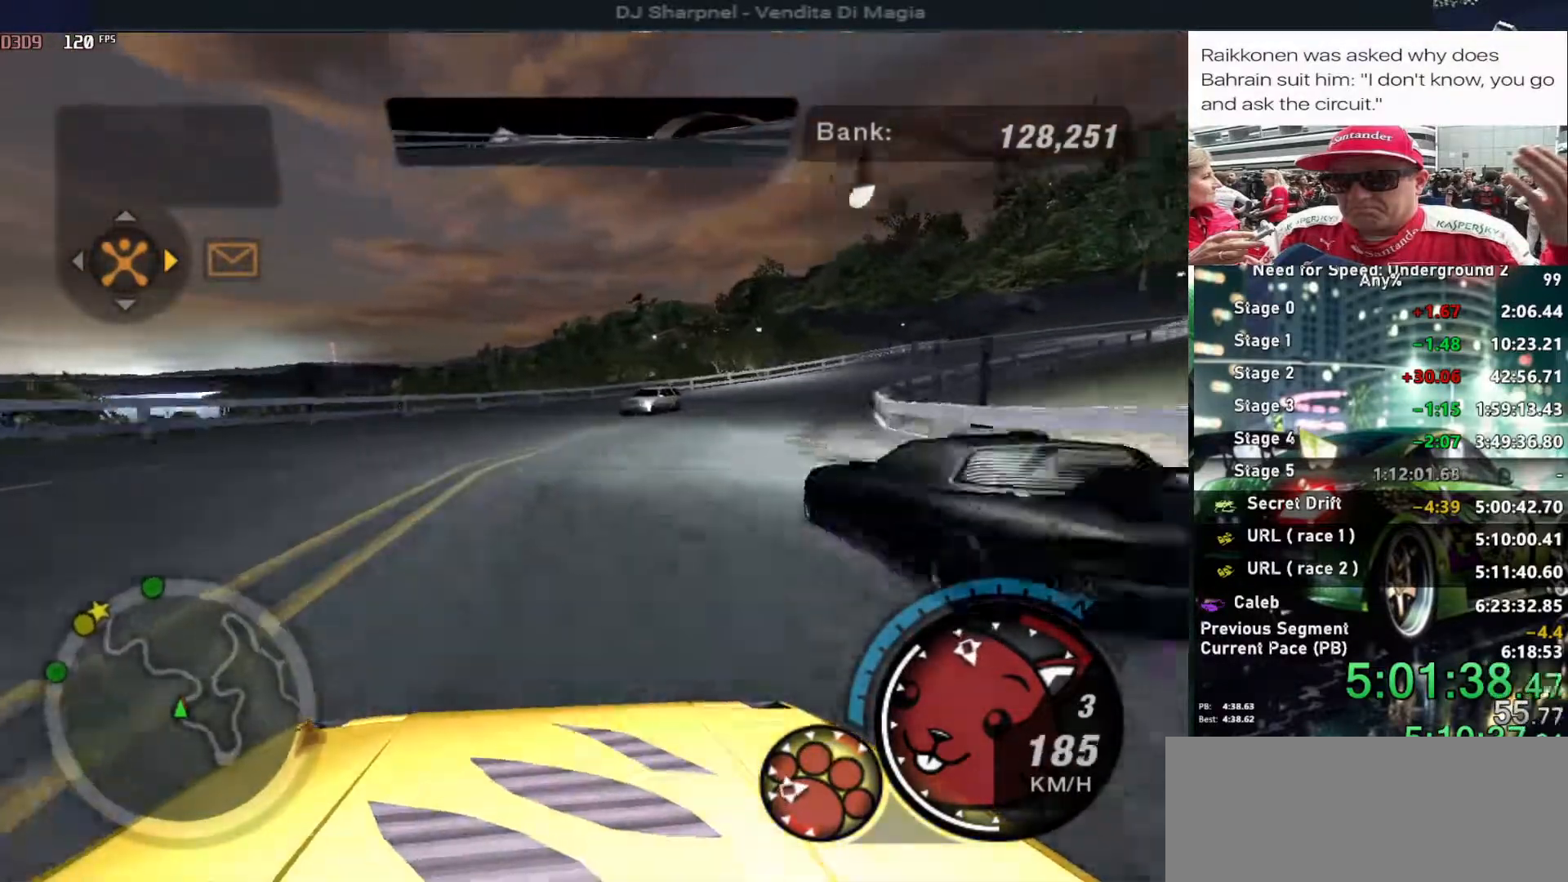
{"keys": ["up"], "events": [[116, "down", "up"], [216, "up", "down"], [450, "right", "up"]]}
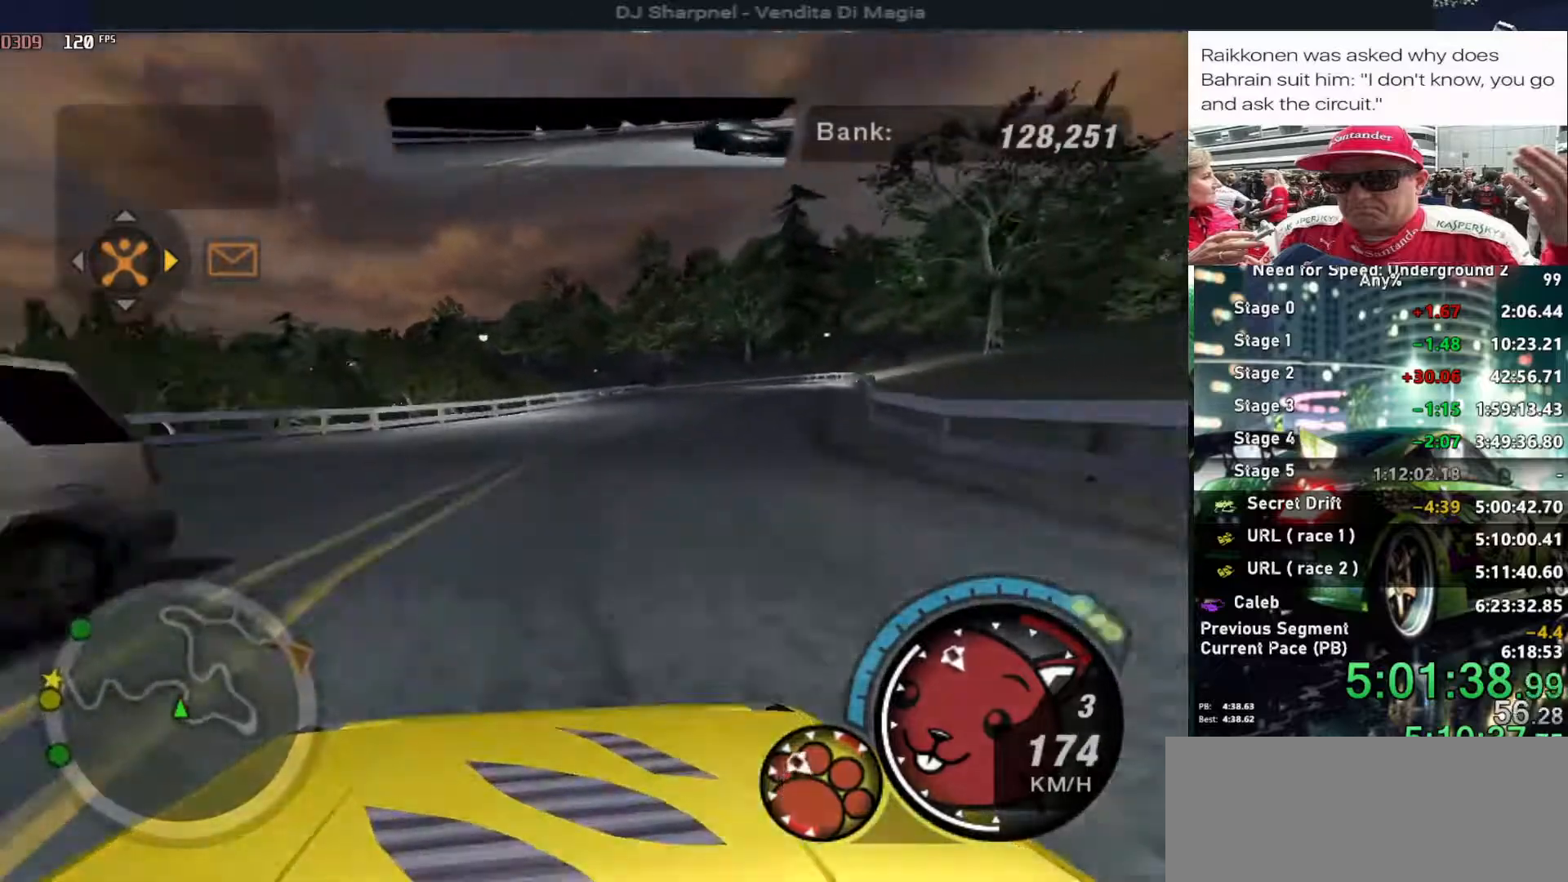
{"keys": ["right", "up"], "events": [[50, "right", "down"], [266, "right", "up"], [366, "right", "down"]]}
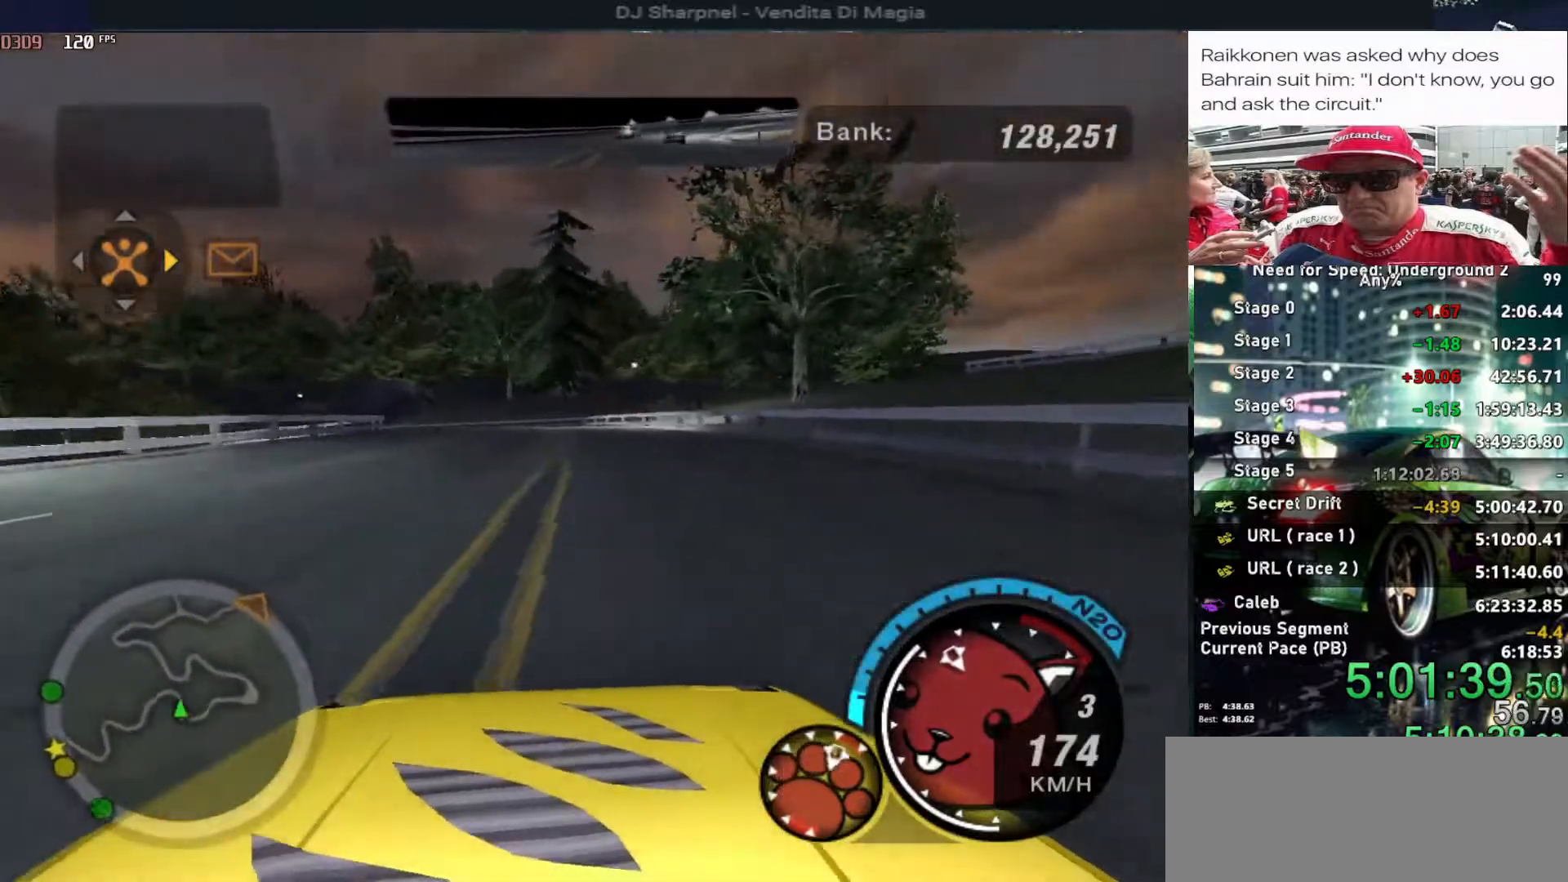
{"keys": ["left", "up"], "events": [[16, "right", "up"], [200, "left", "down"], [383, "left", "up"], [483, "left", "down"]]}
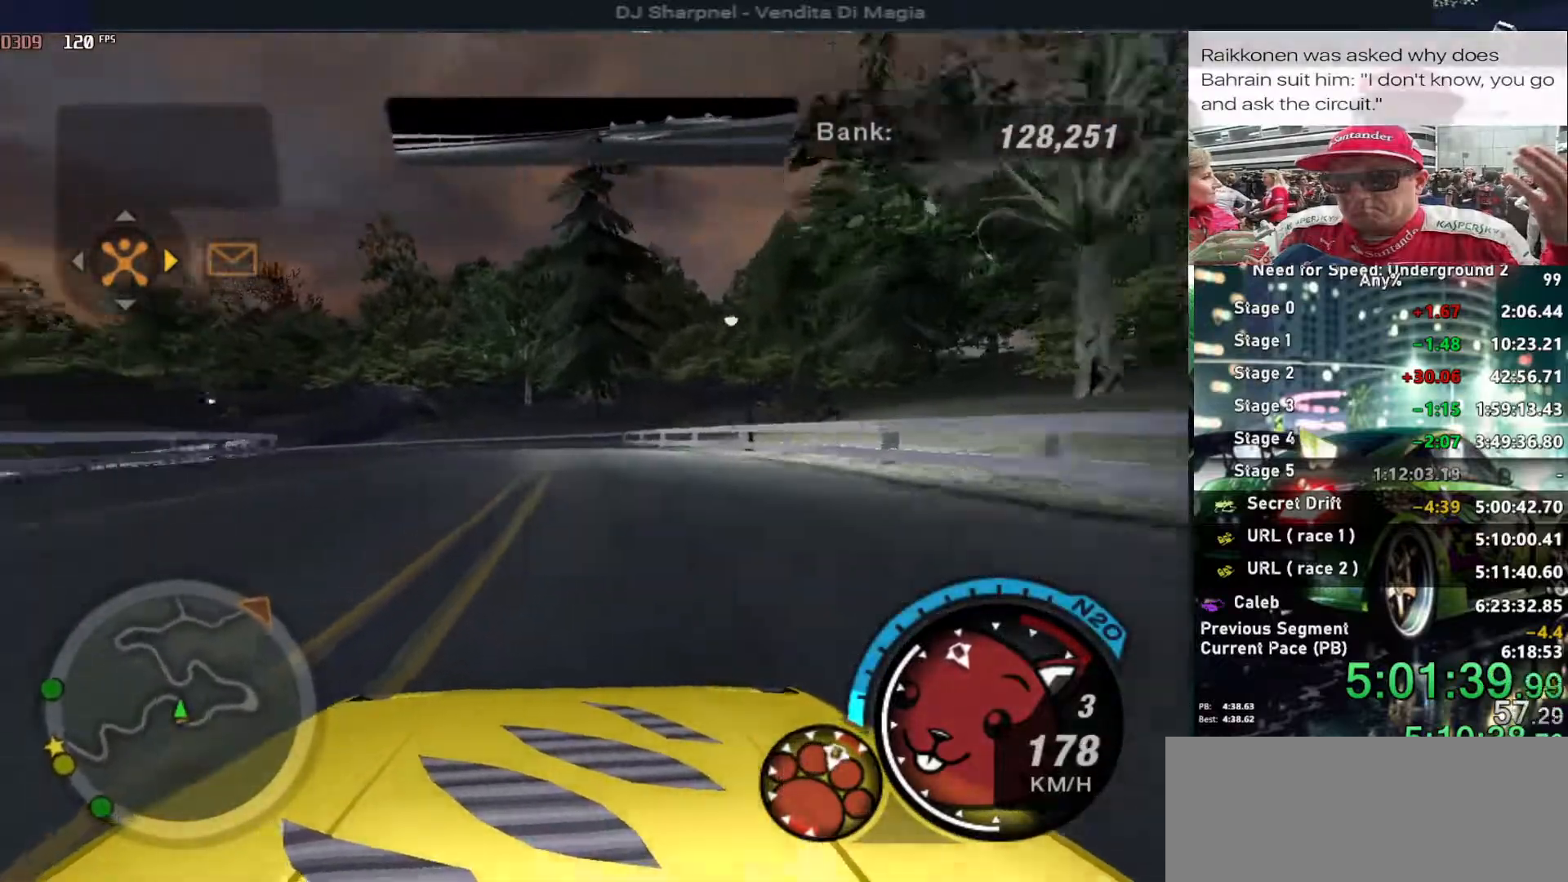
{"keys": ["left", "up"], "events": [[116, "left", "up"], [266, "left", "down"]]}
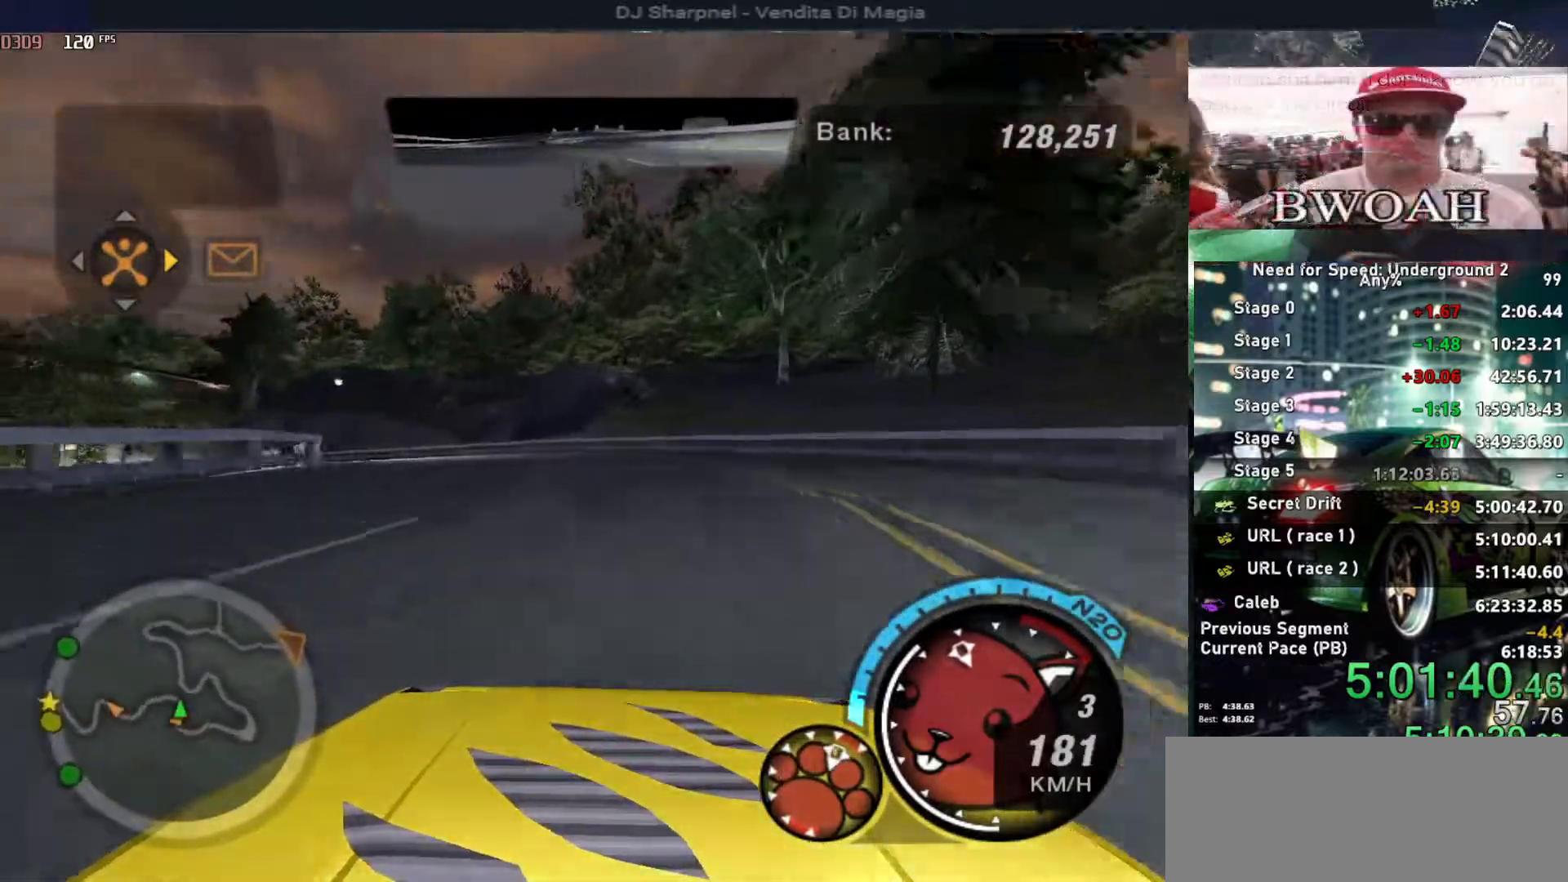
{"keys": ["left", "up"], "events": [[233, "left", "up"], [416, "left", "down"]]}
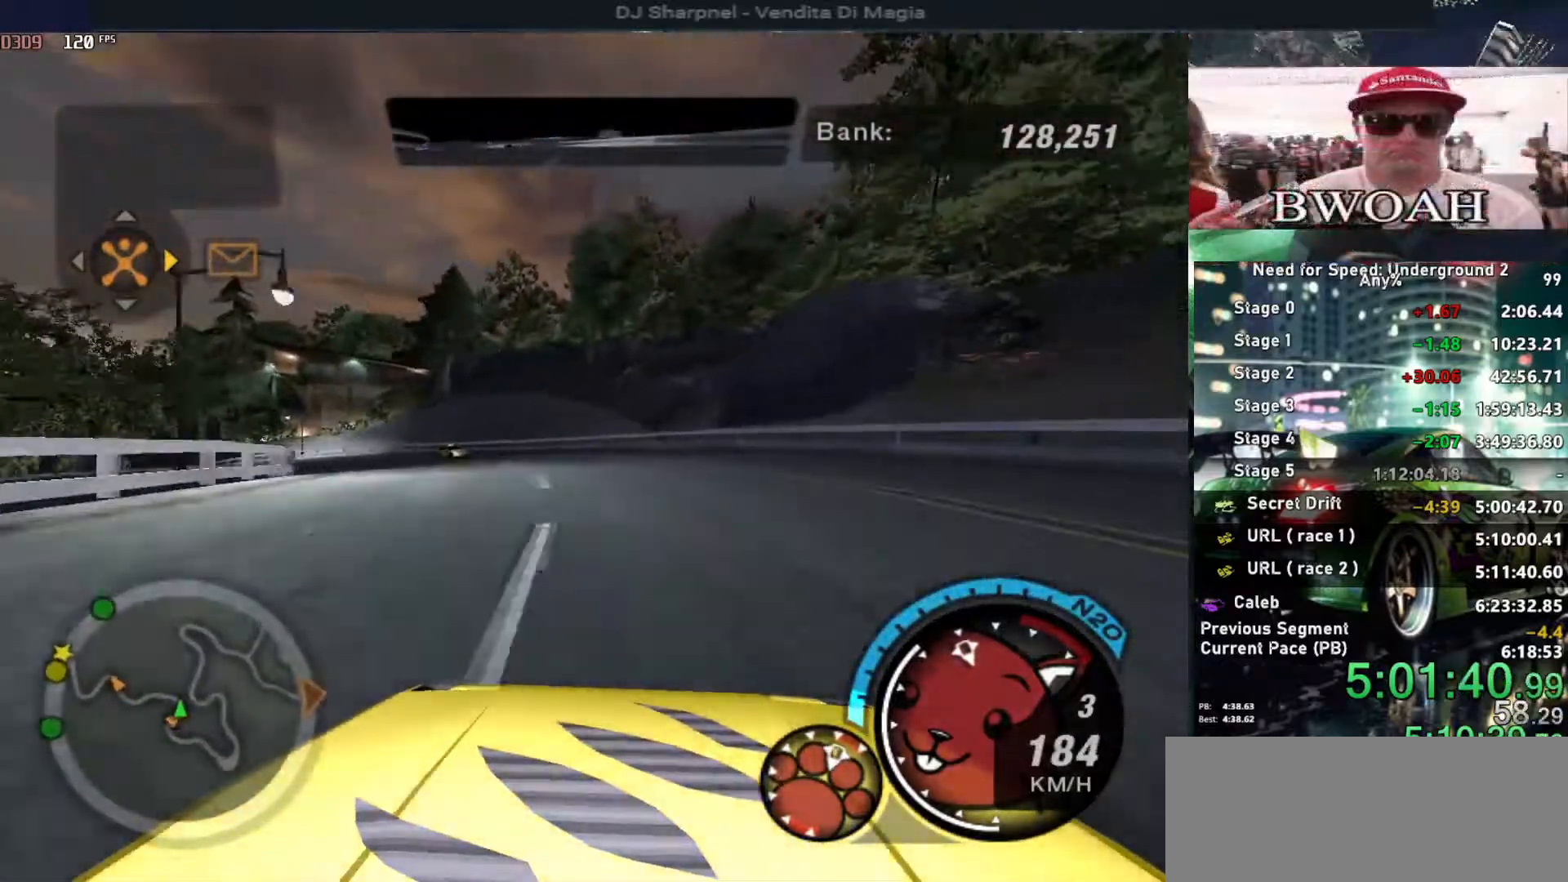
{"keys": ["left", "up"], "events": [[66, "left", "up"], [150, "left", "down"], [250, "left", "up"], [383, "left", "down"]]}
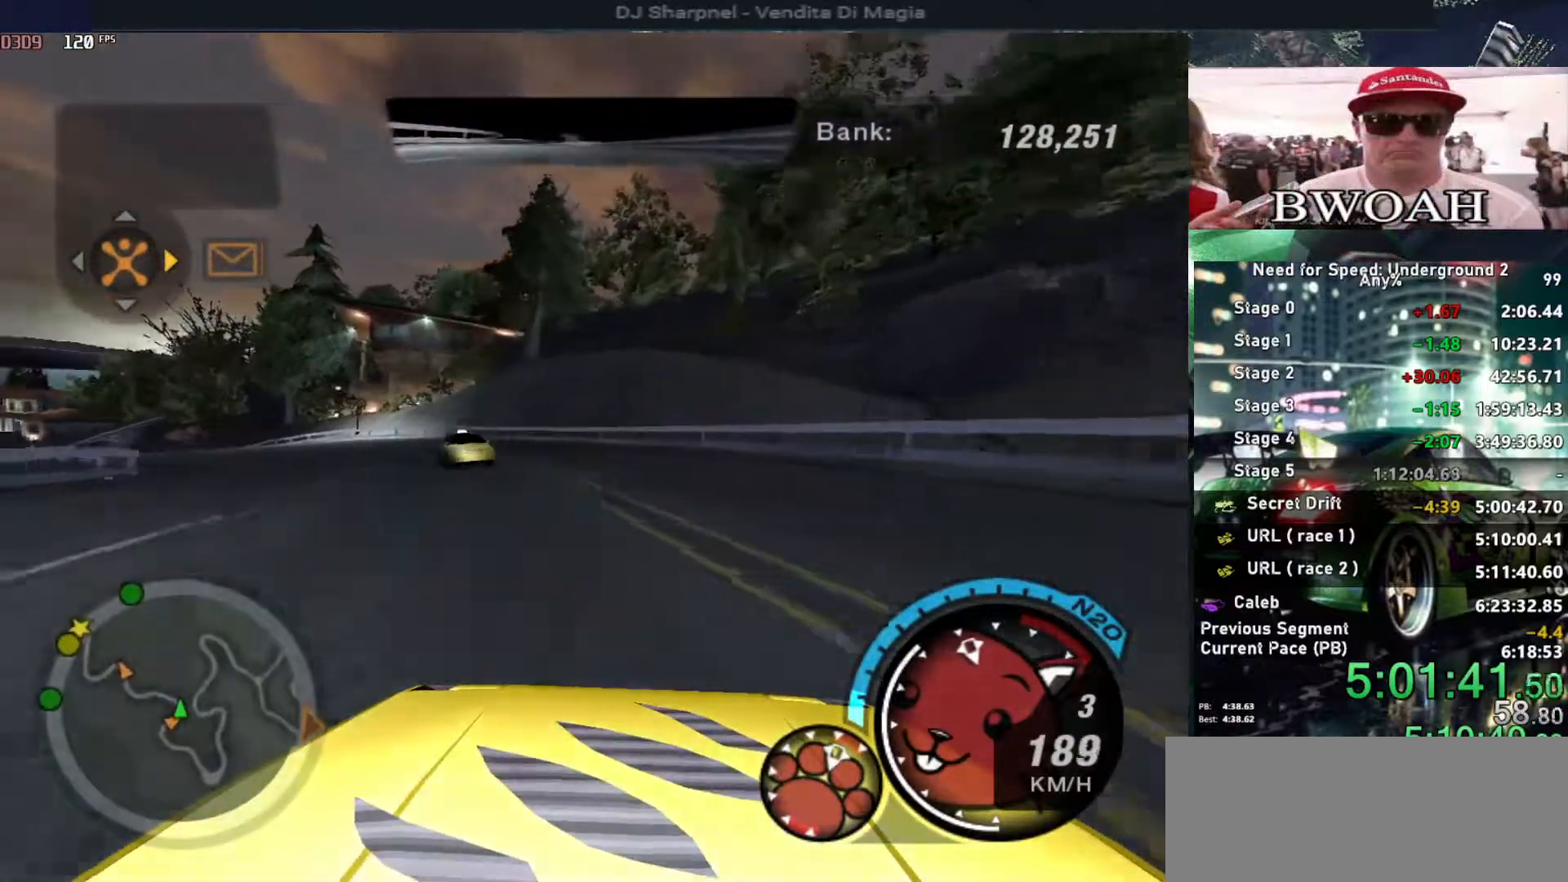
{"keys": ["left", "up"], "events": []}
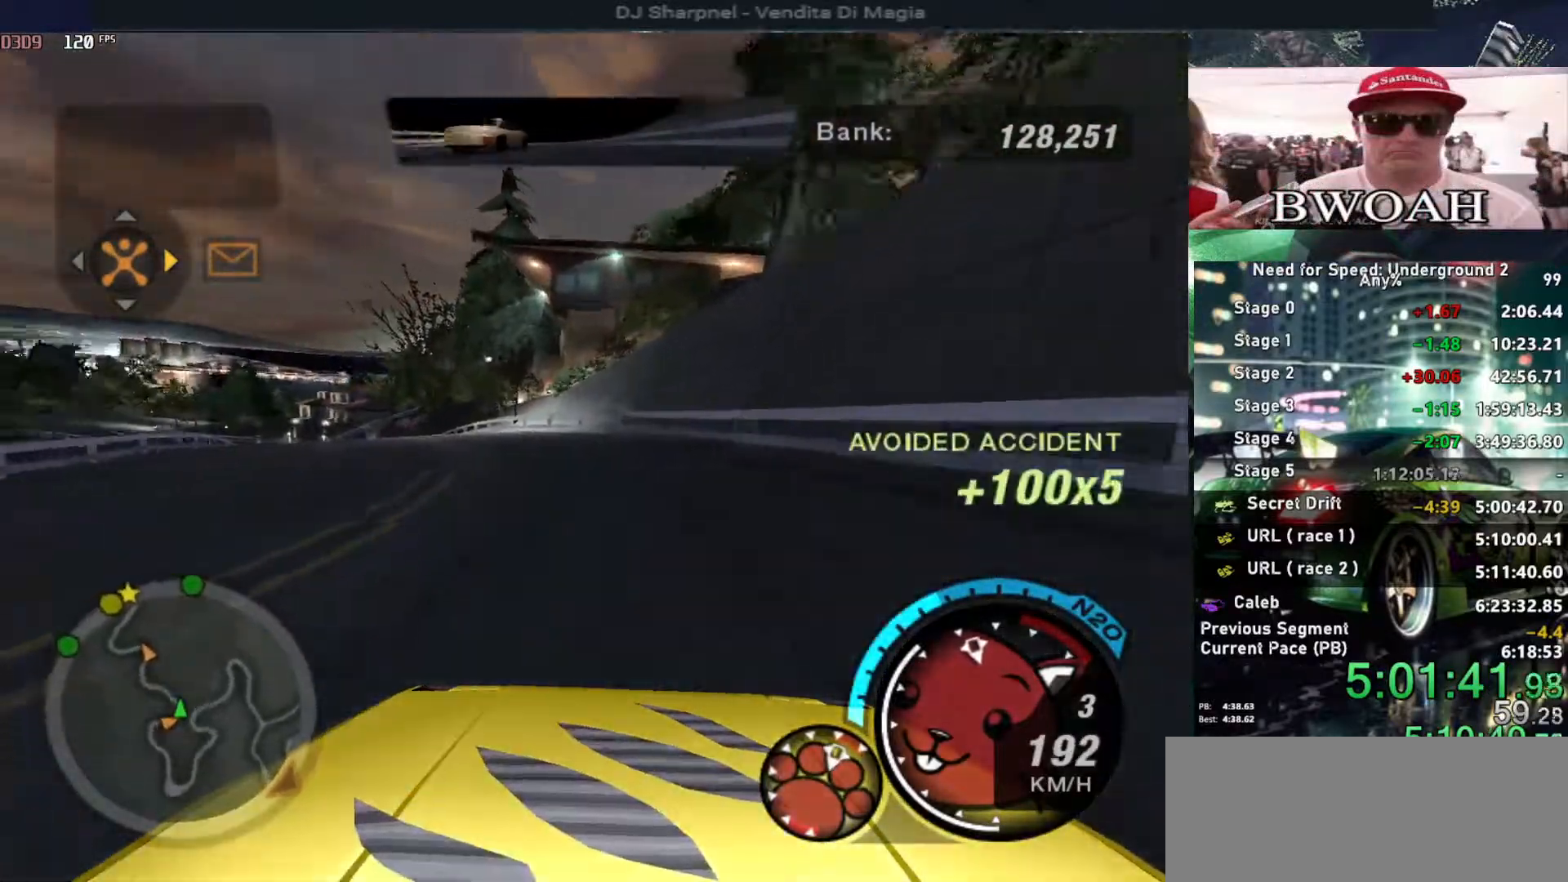
{"keys": ["up"], "events": [[466, "left", "up"]]}
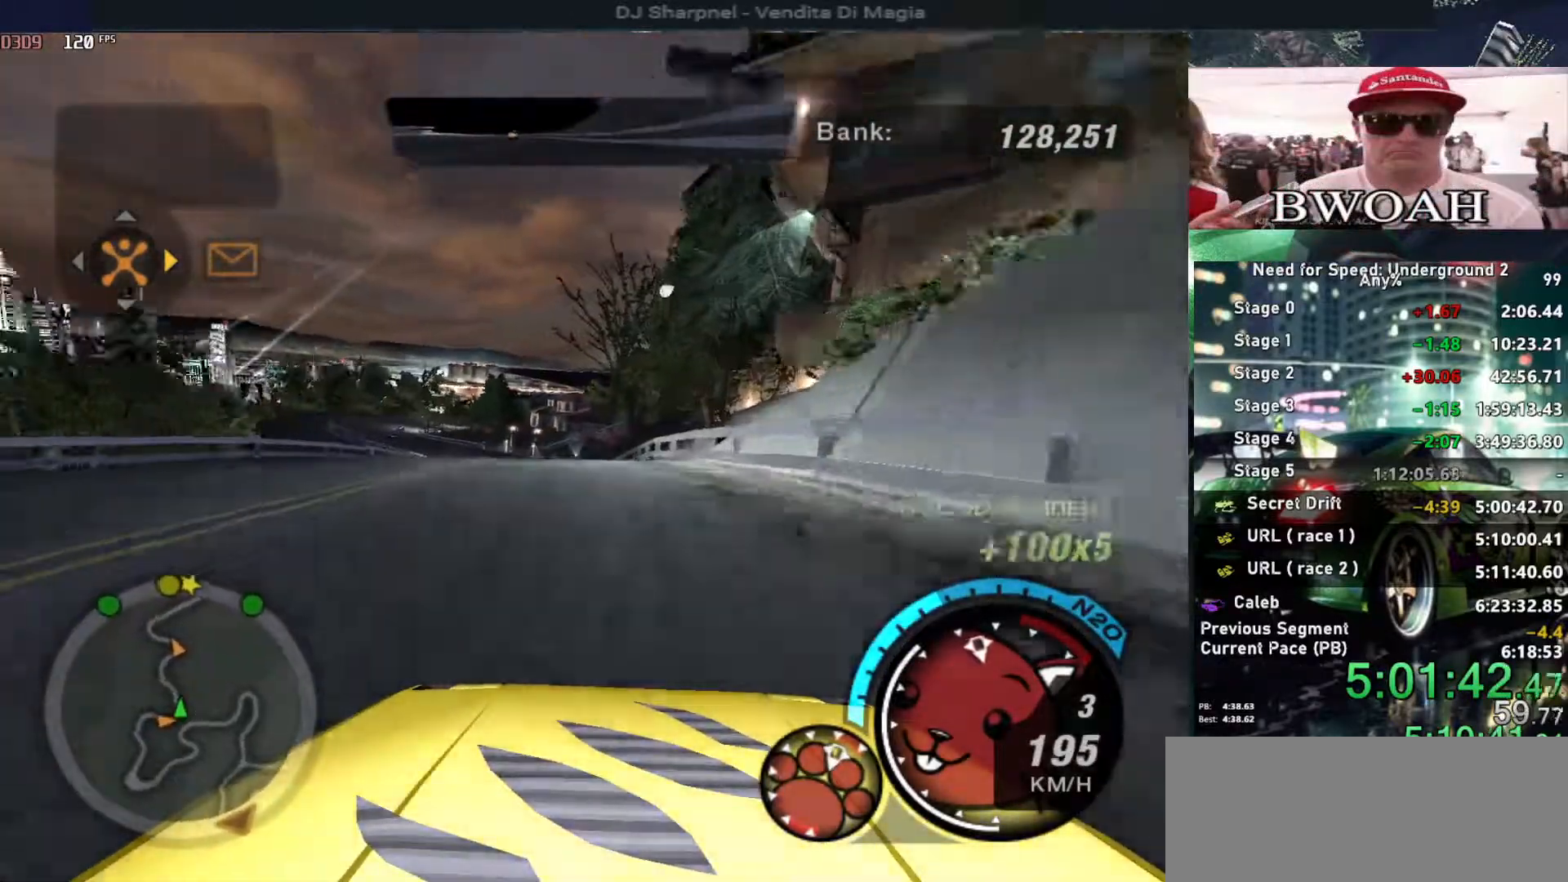
{"keys": ["up"], "events": [[100, "left", "down"], [250, "left", "up"]]}
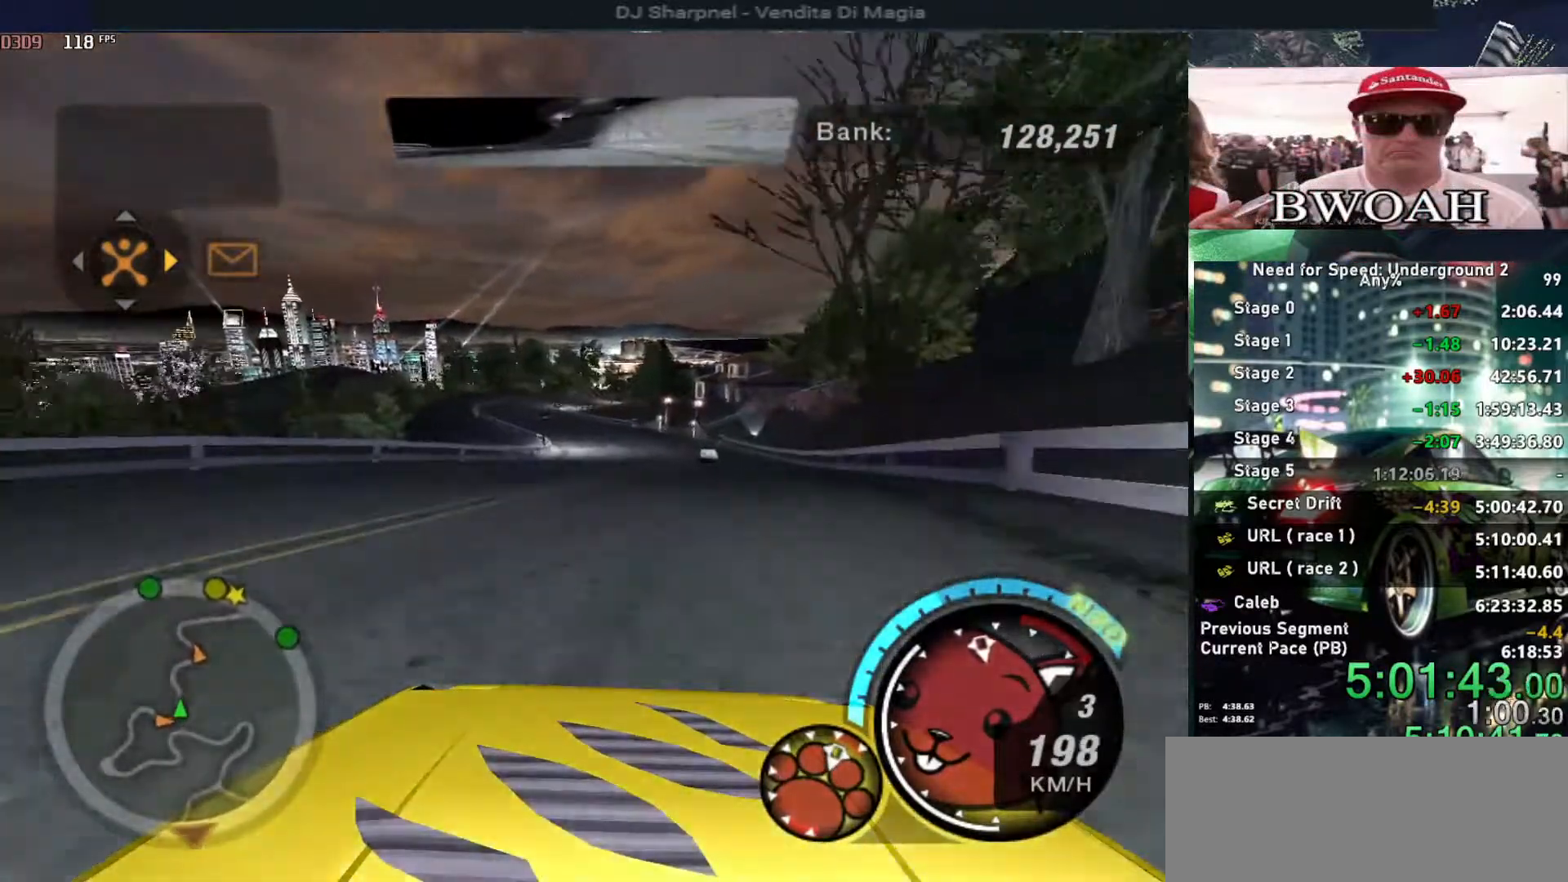
{"keys": ["up"], "events": []}
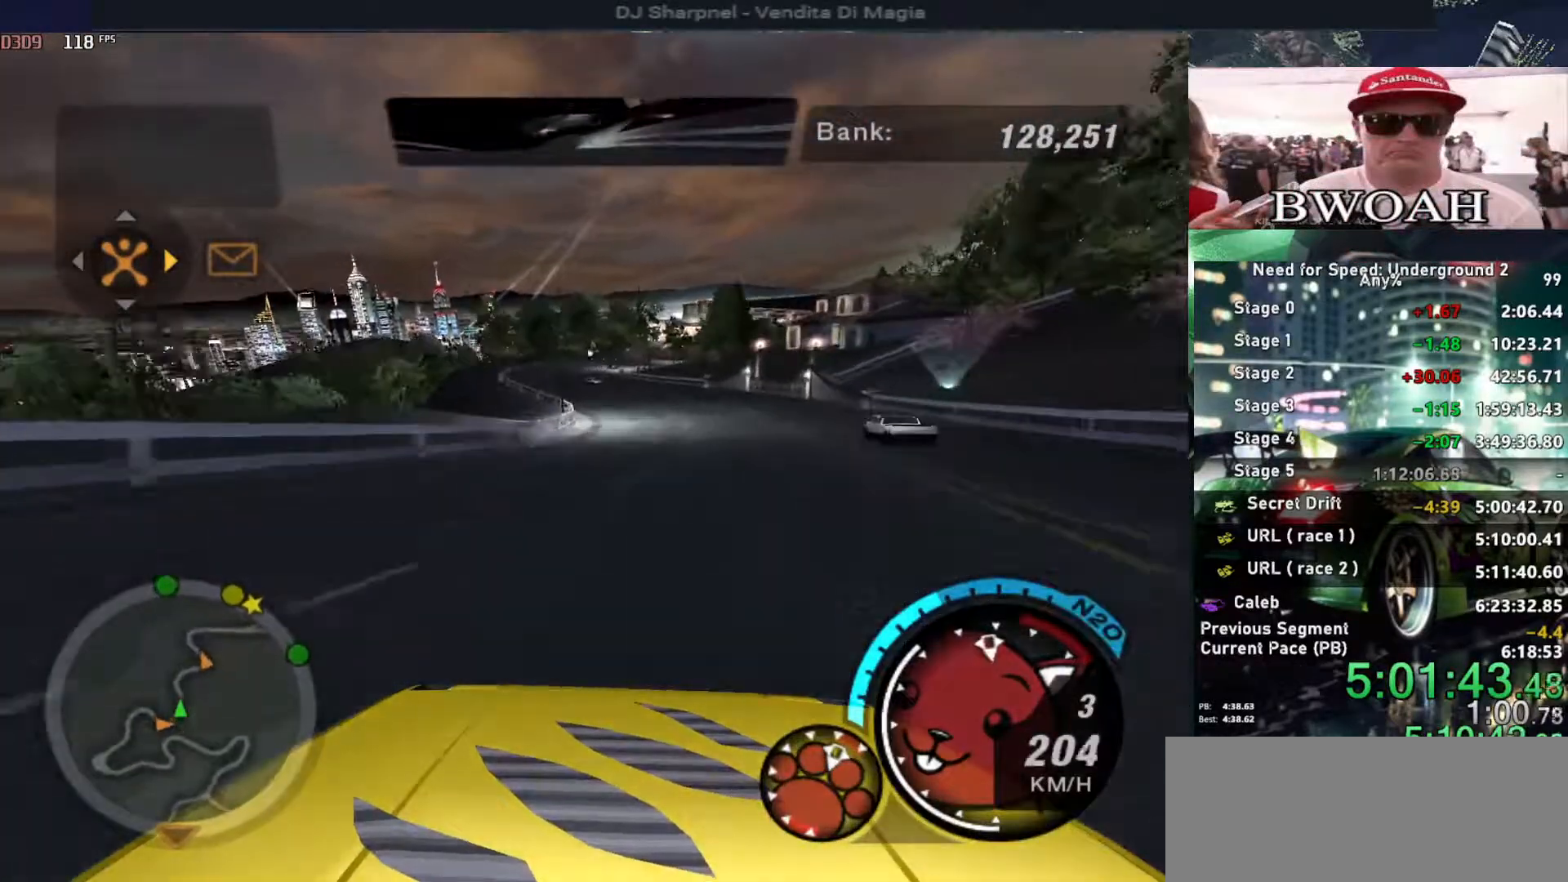
{"keys": ["up"], "events": [[283, "left", "down"], [366, "left", "up"]]}
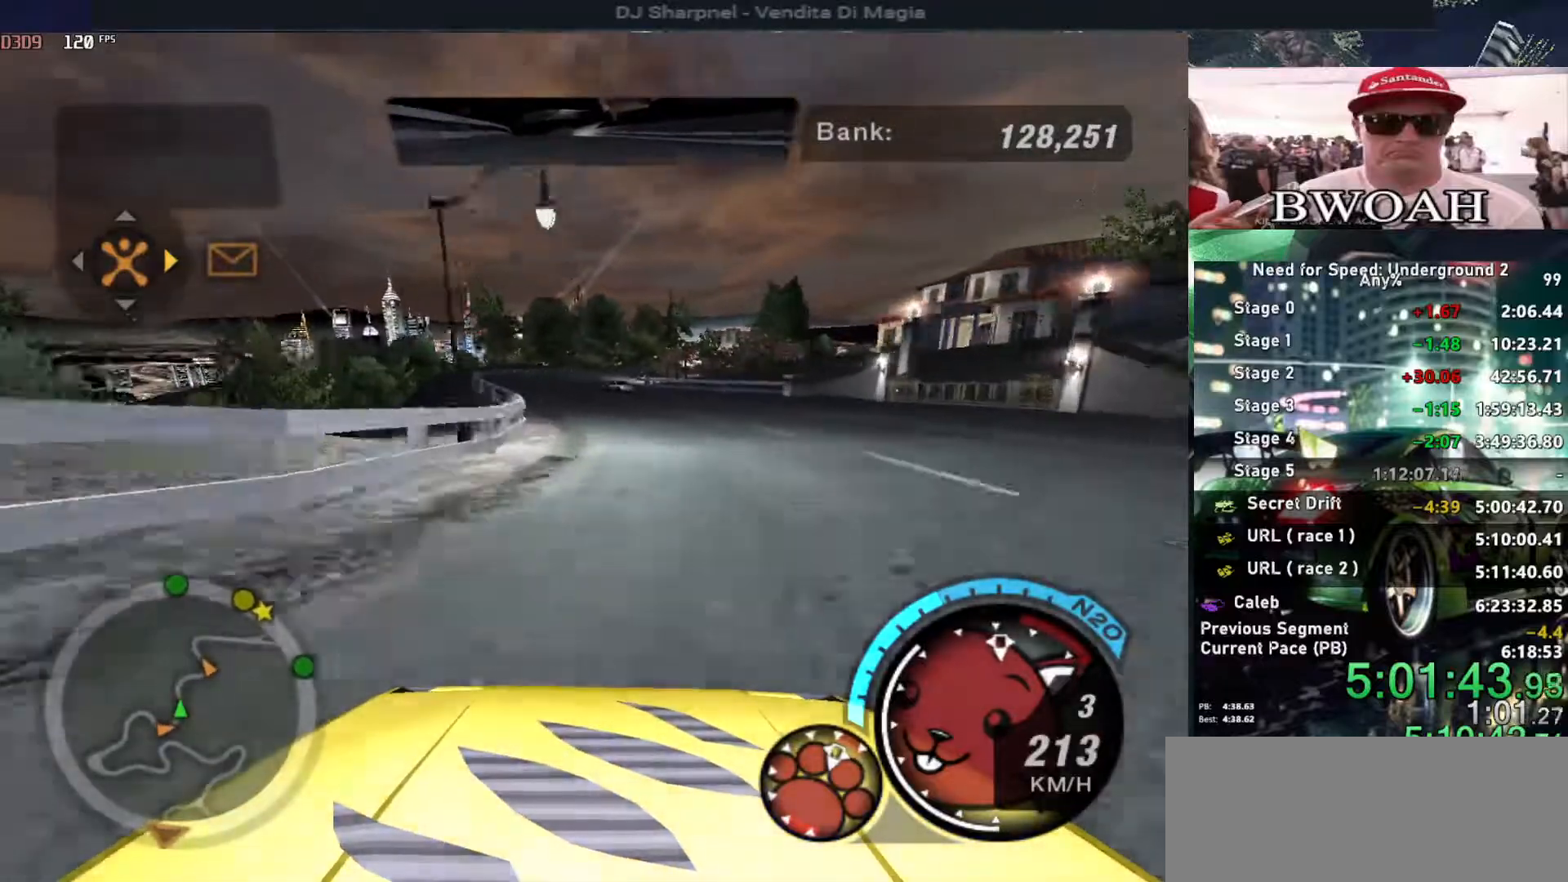
{"keys": ["up"], "events": [[350, "right", "down"], [433, "right", "up"]]}
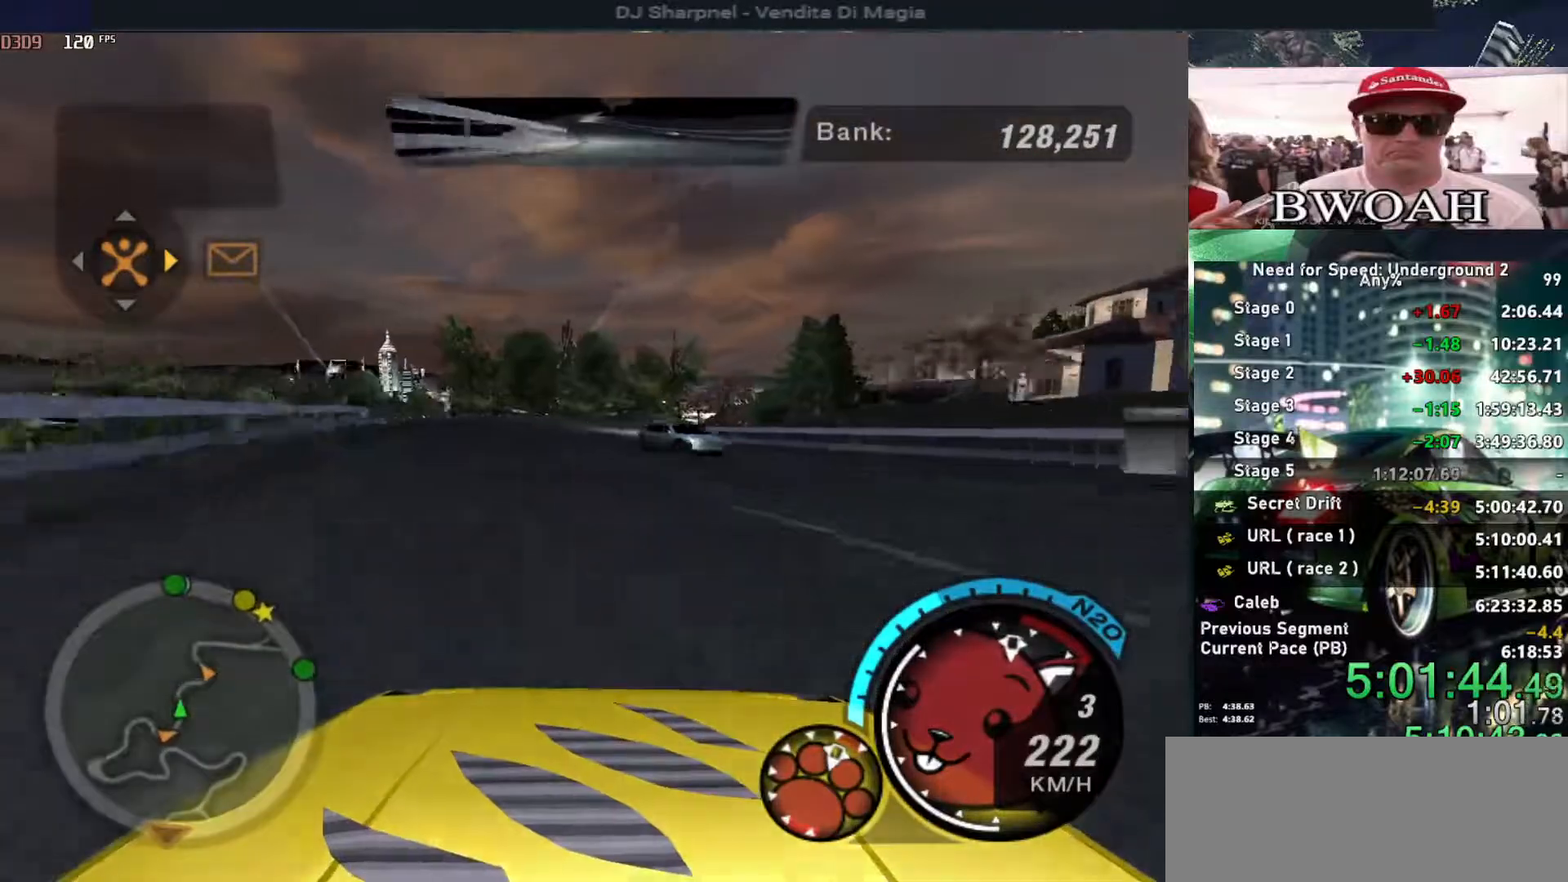
{"keys": ["right", "up"], "events": [[33, "left", "down"], [166, "left", "up"], [450, "right", "down"]]}
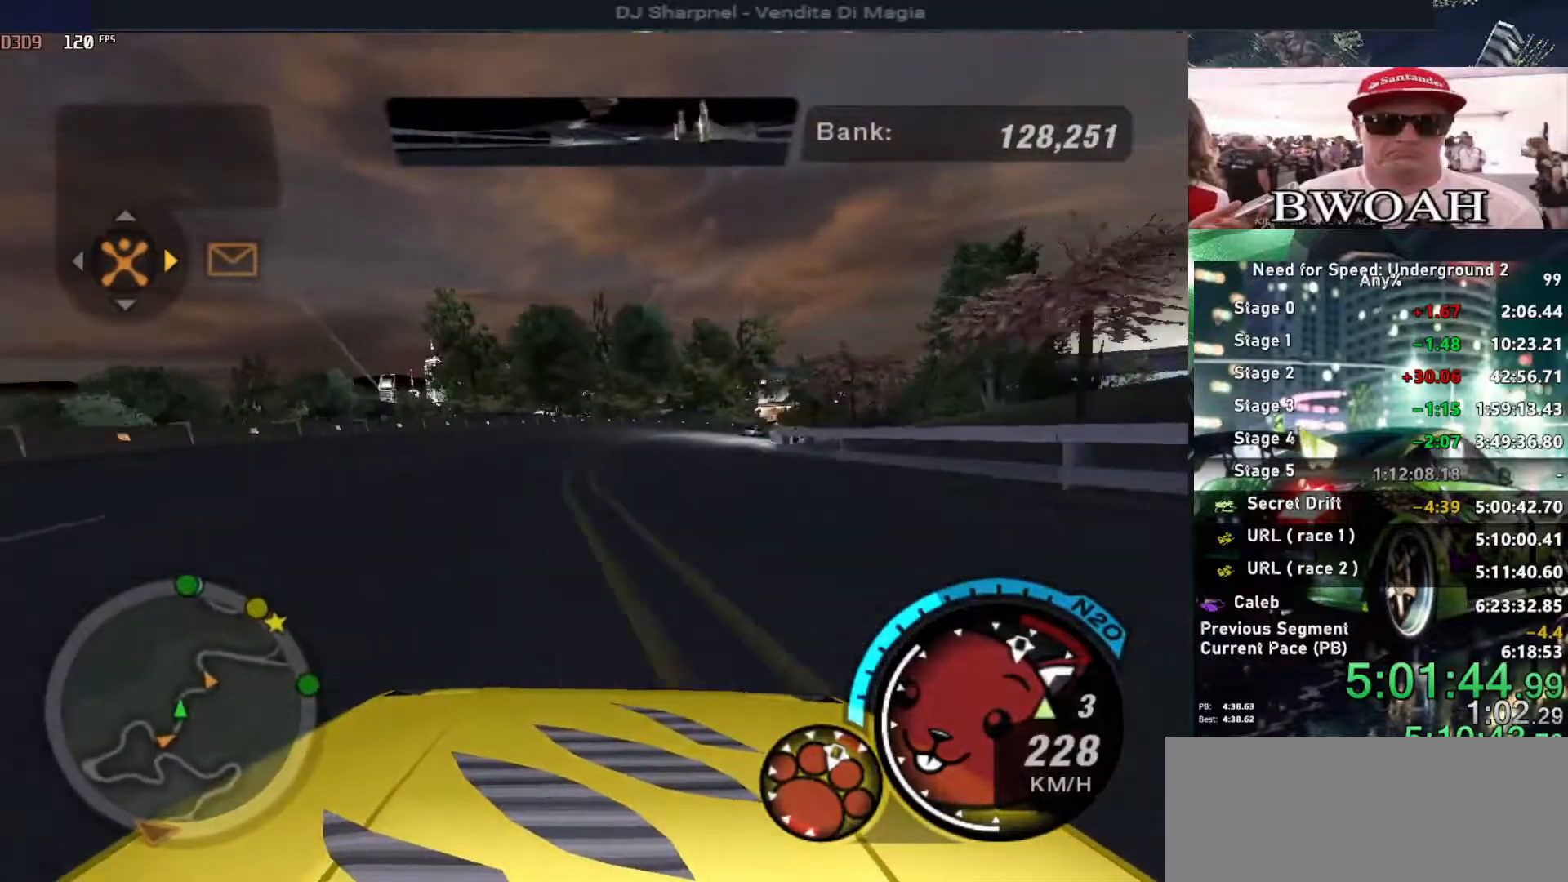
{"keys": ["down", "right"], "events": [[50, "right", "up"], [133, "right", "down"], [233, "right", "up"], [316, "right", "down"], [416, "down", "down"], [466, "up", "up"]]}
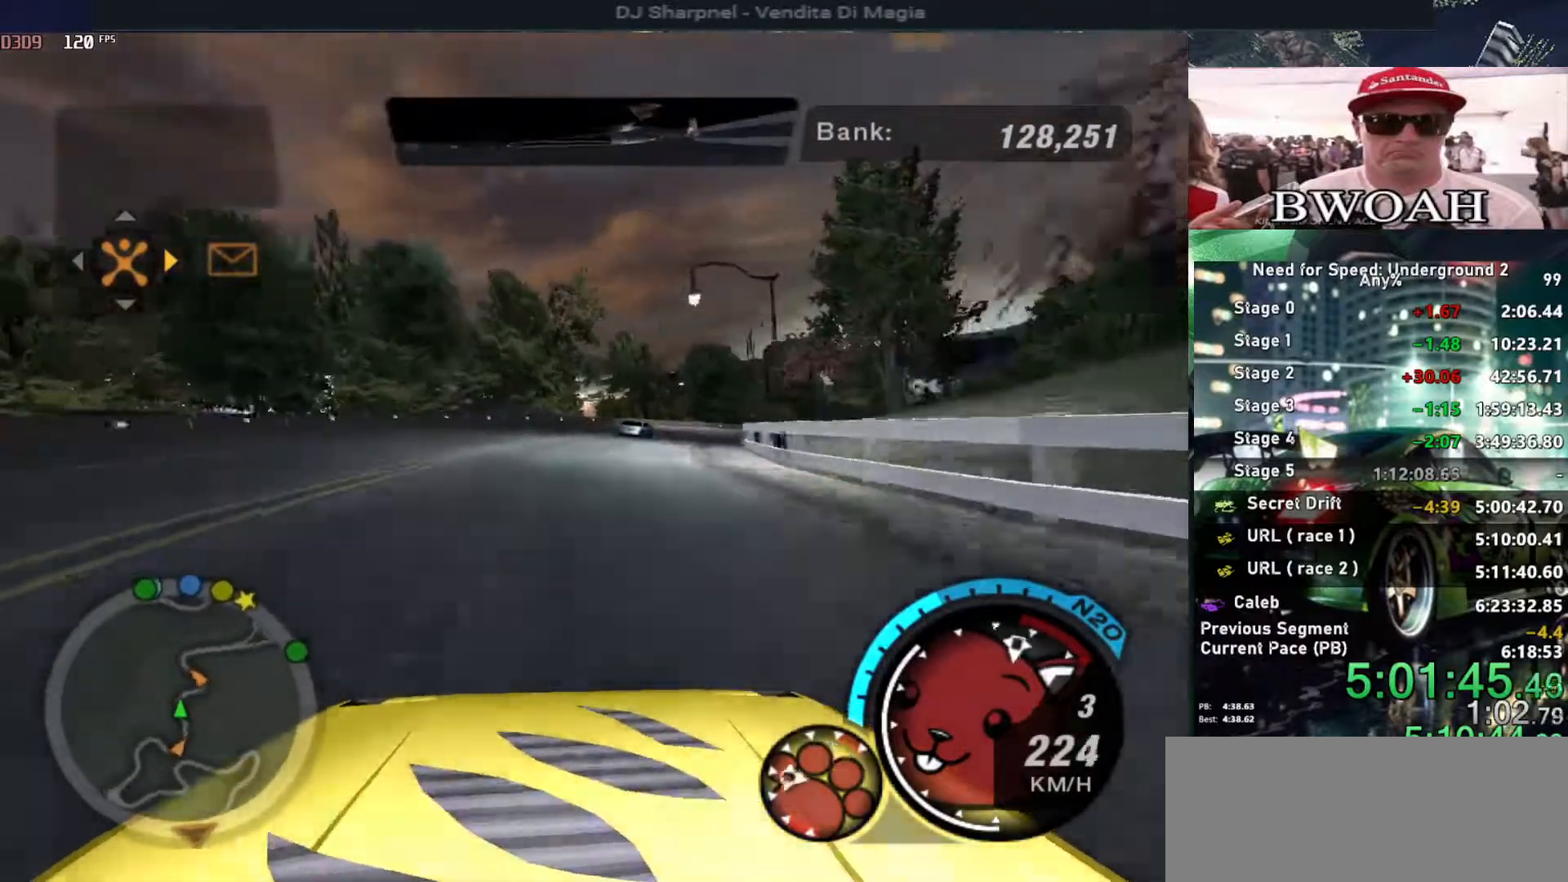
{"keys": ["up"], "events": [[150, "down", "up"], [200, "up", "down"], [250, "right", "up"]]}
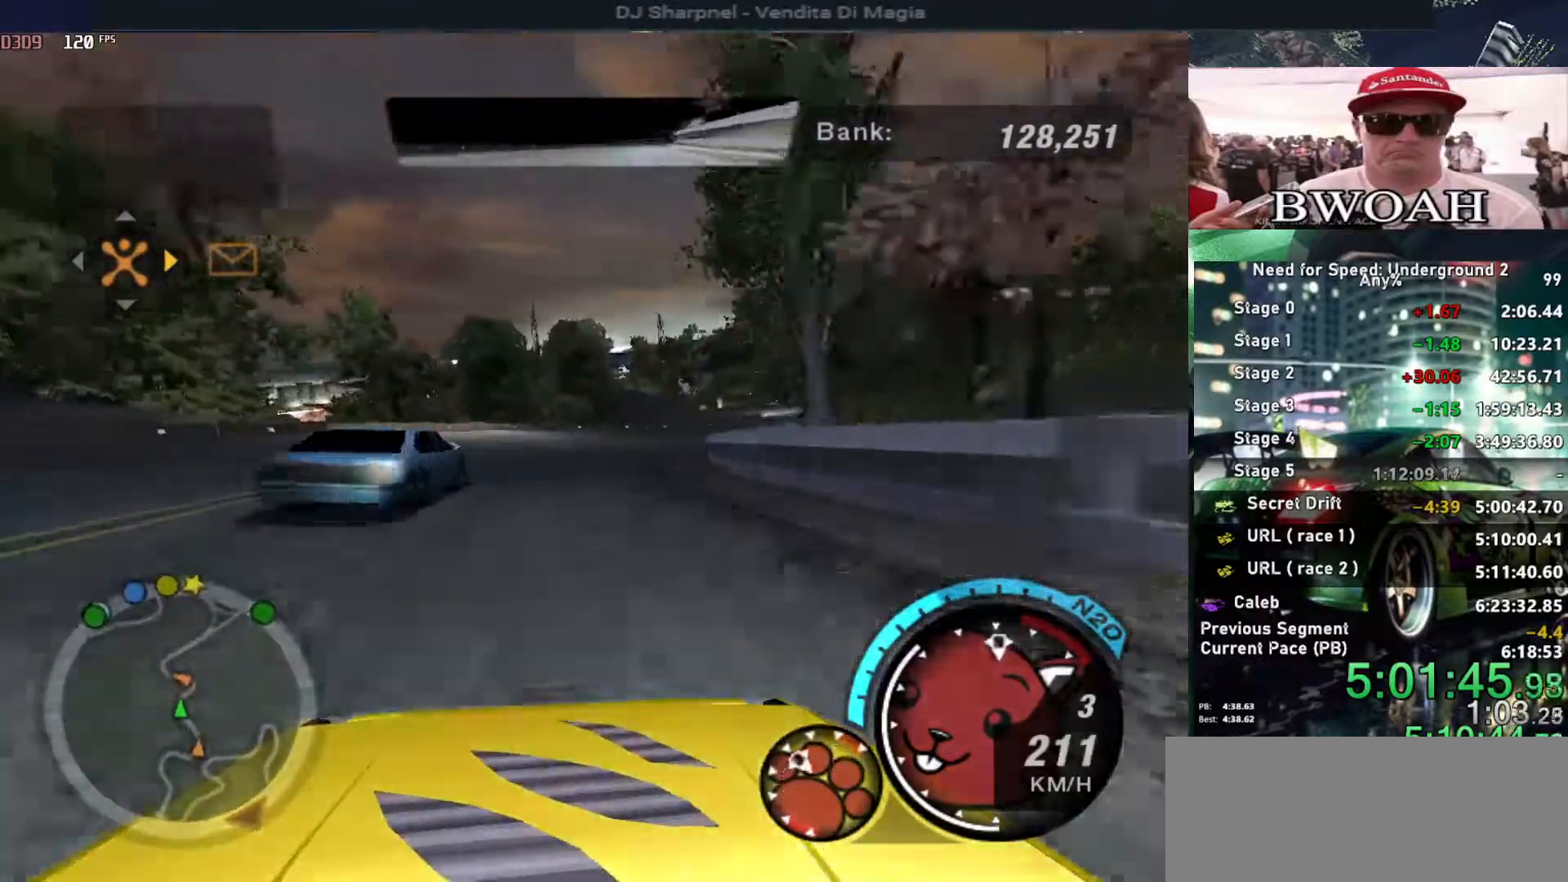
{"keys": ["right", "up"], "events": [[16, "right", "down"]]}
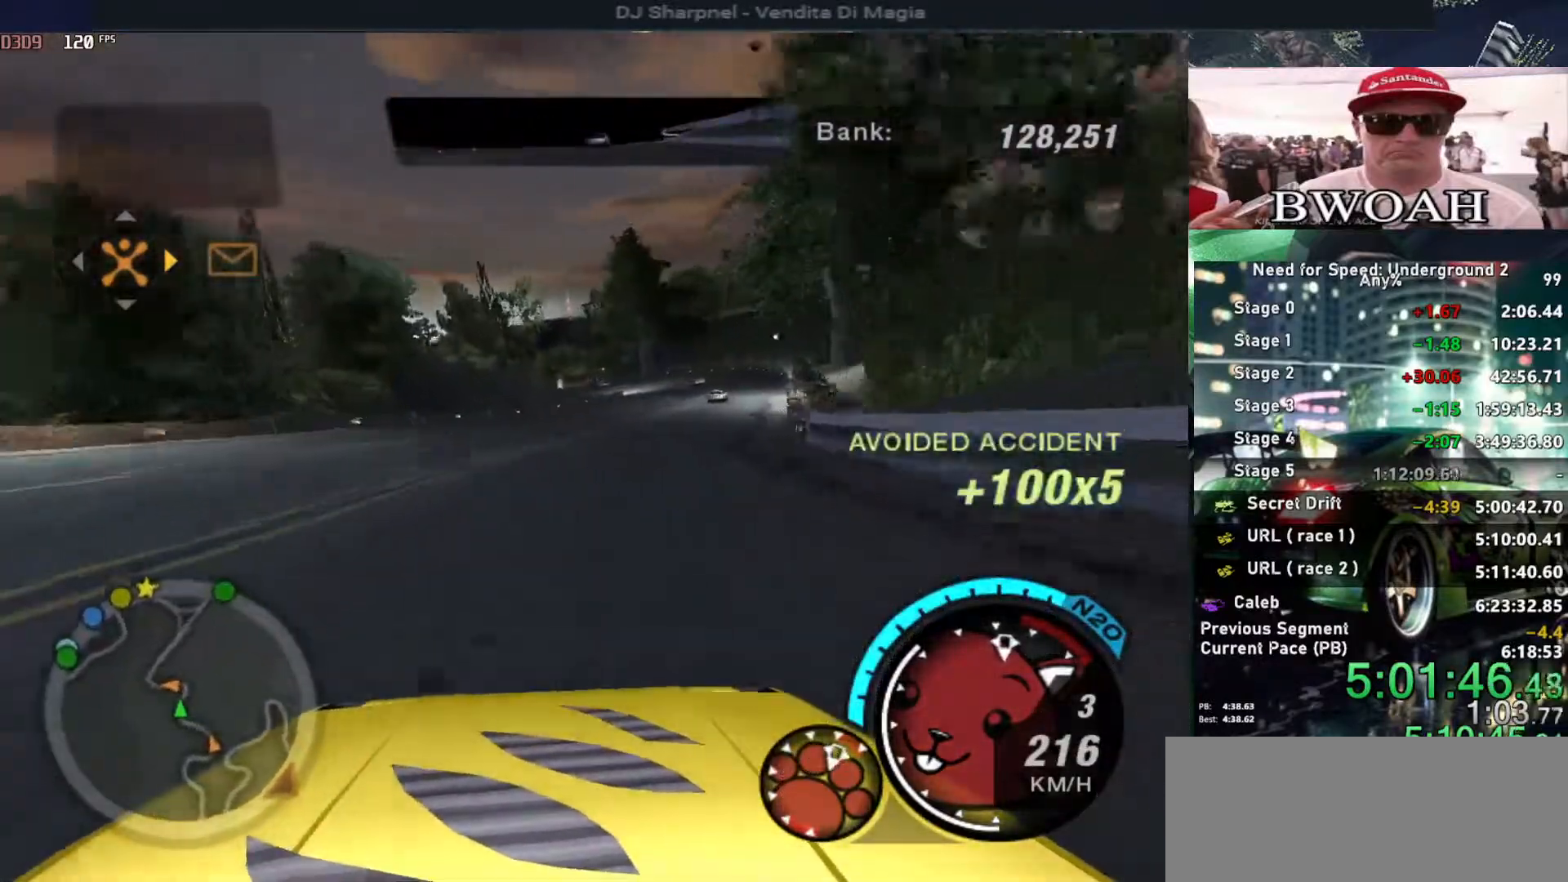
{"keys": ["up"], "events": [[233, "right", "up"]]}
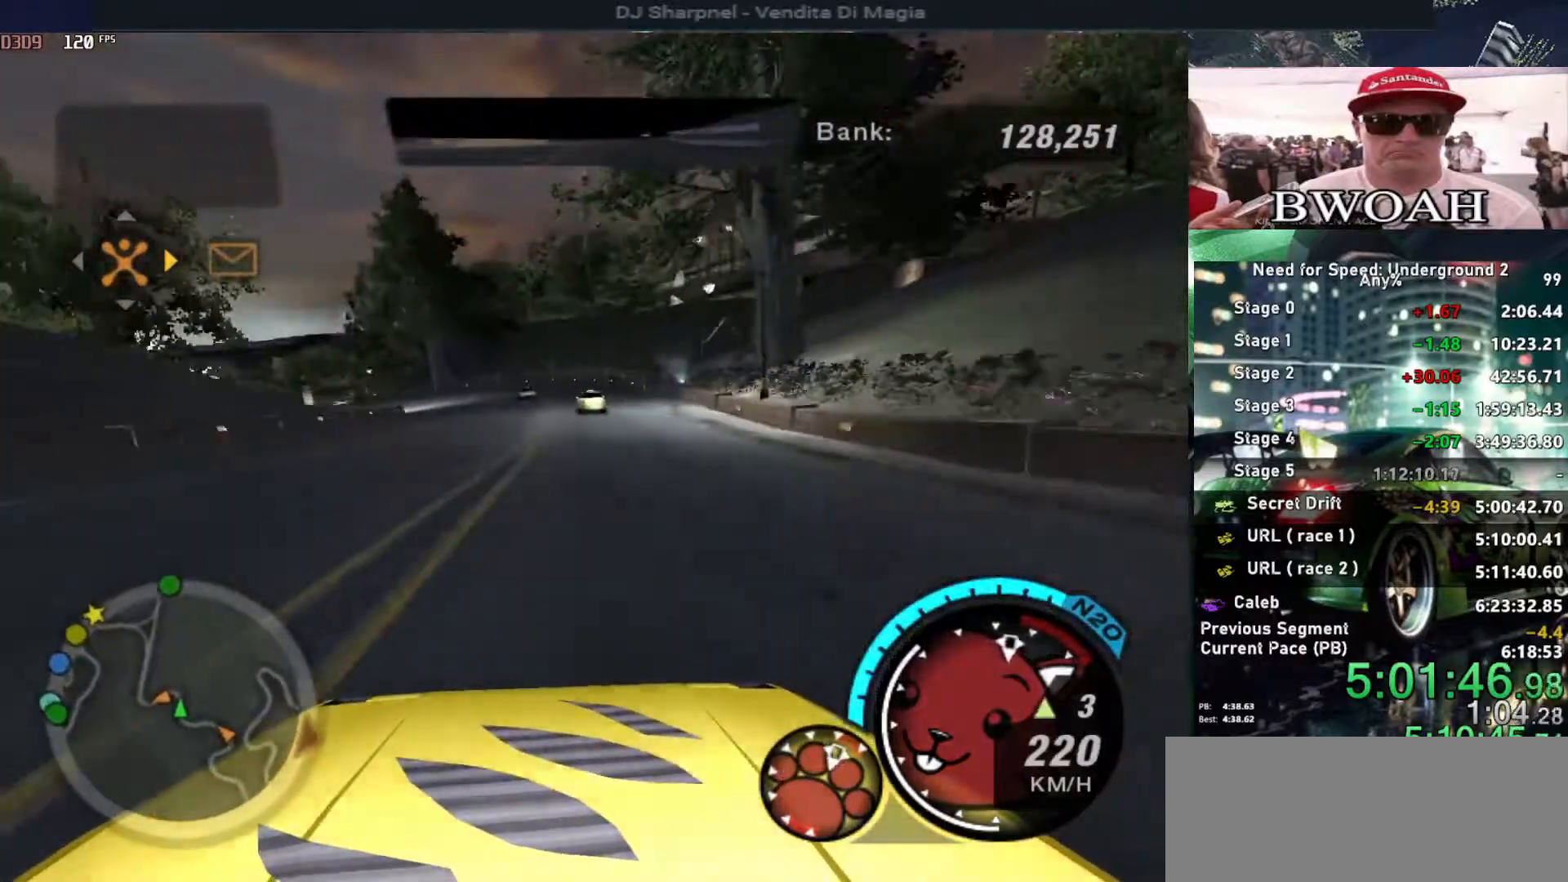
{"keys": ["up"], "events": [[200, "left", "down"], [250, "left", "up"]]}
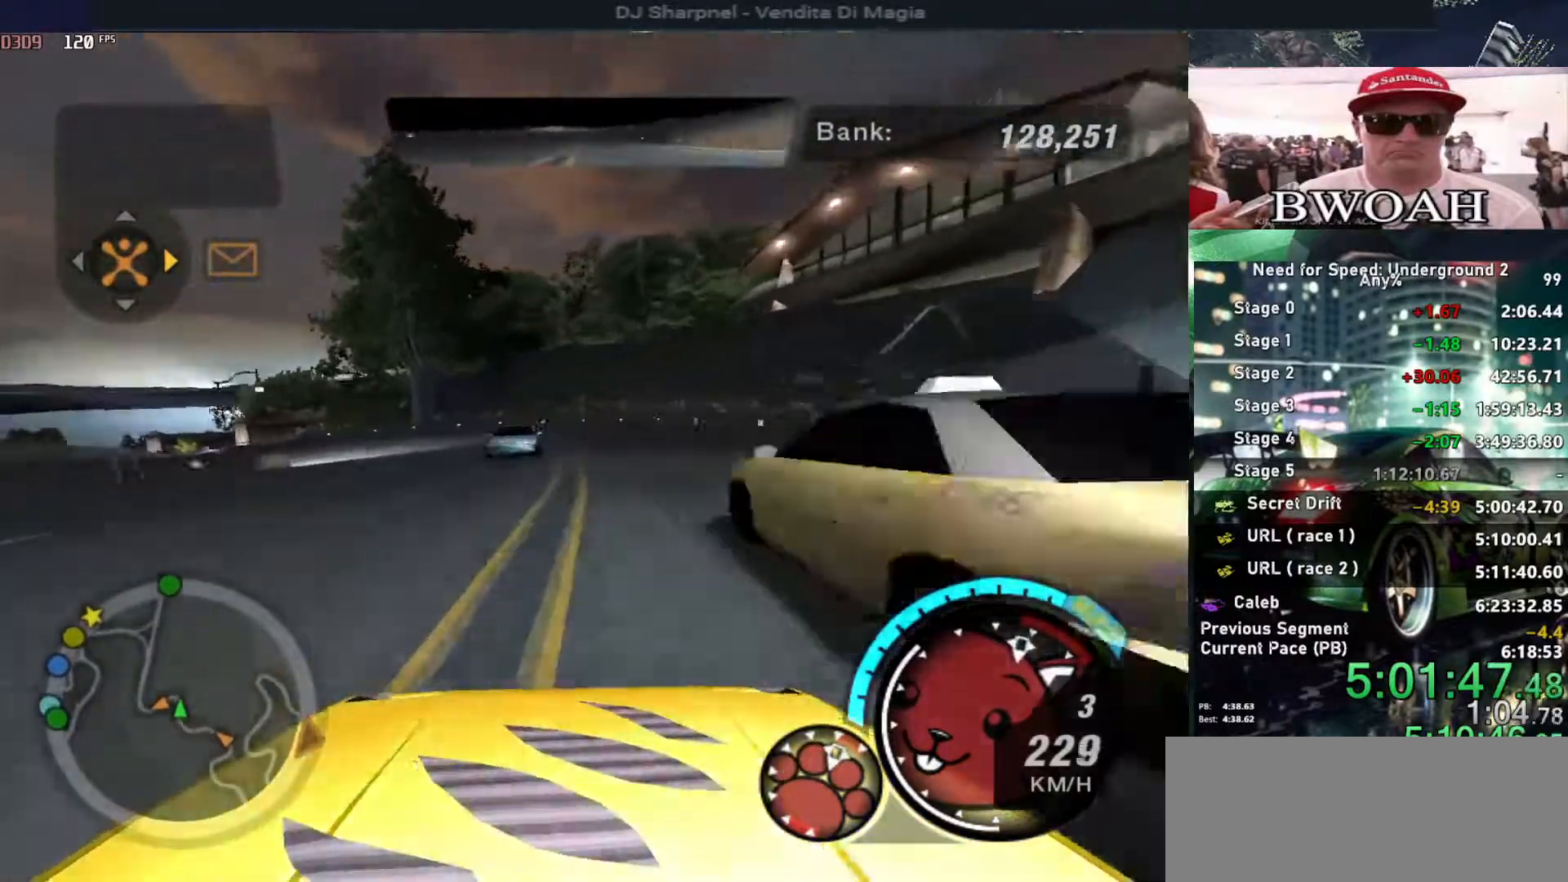
{"keys": ["left", "up"], "events": [[33, "right", "down"], [166, "right", "up"], [216, "left", "down"]]}
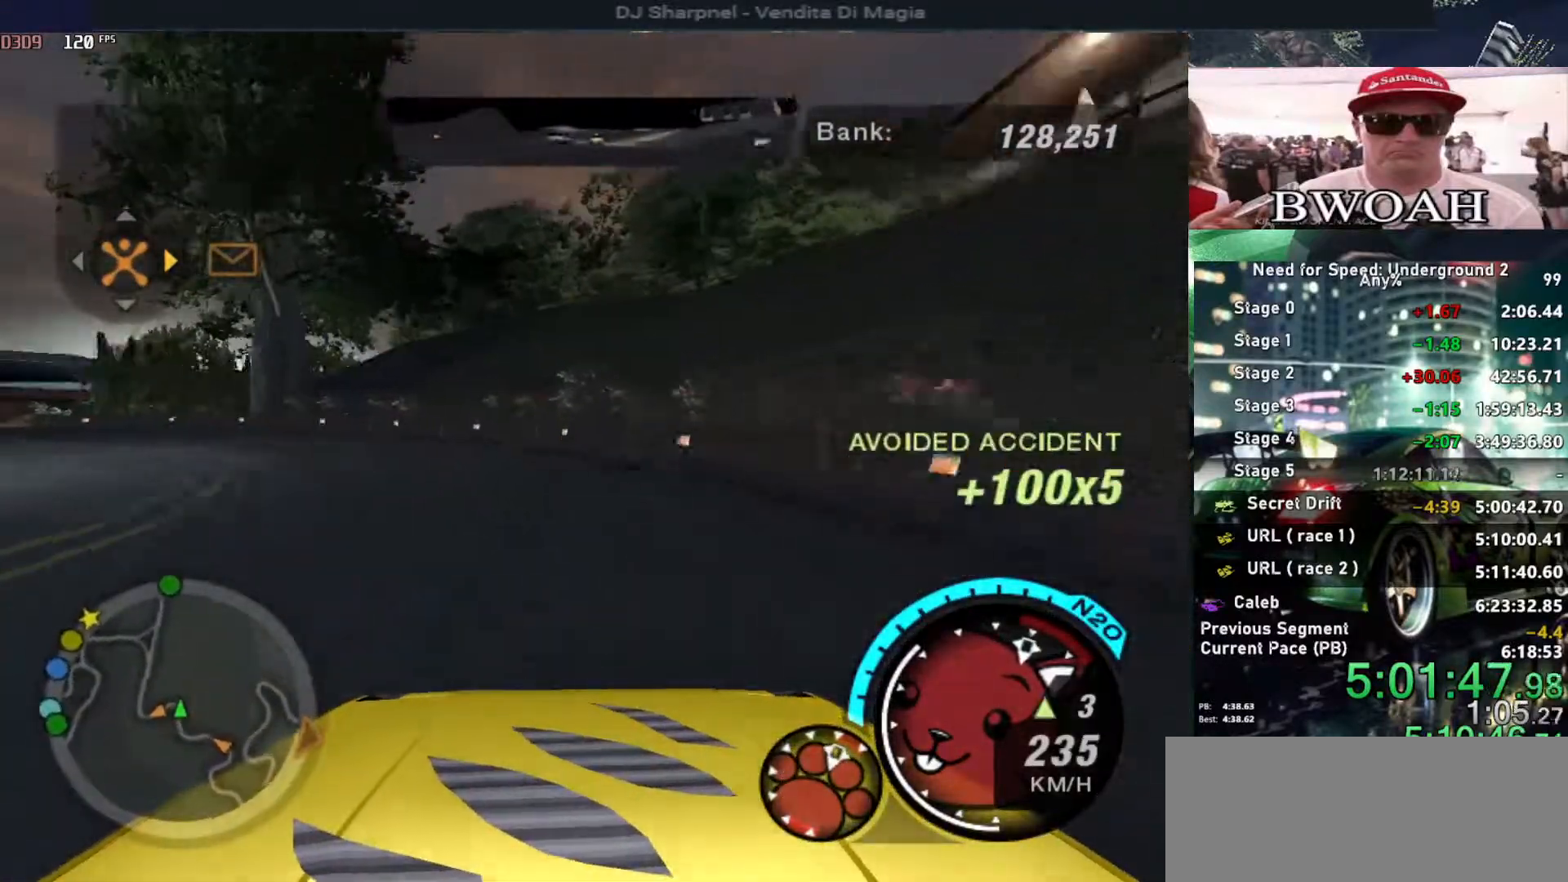
{"keys": ["up"], "events": [[366, "left", "up"]]}